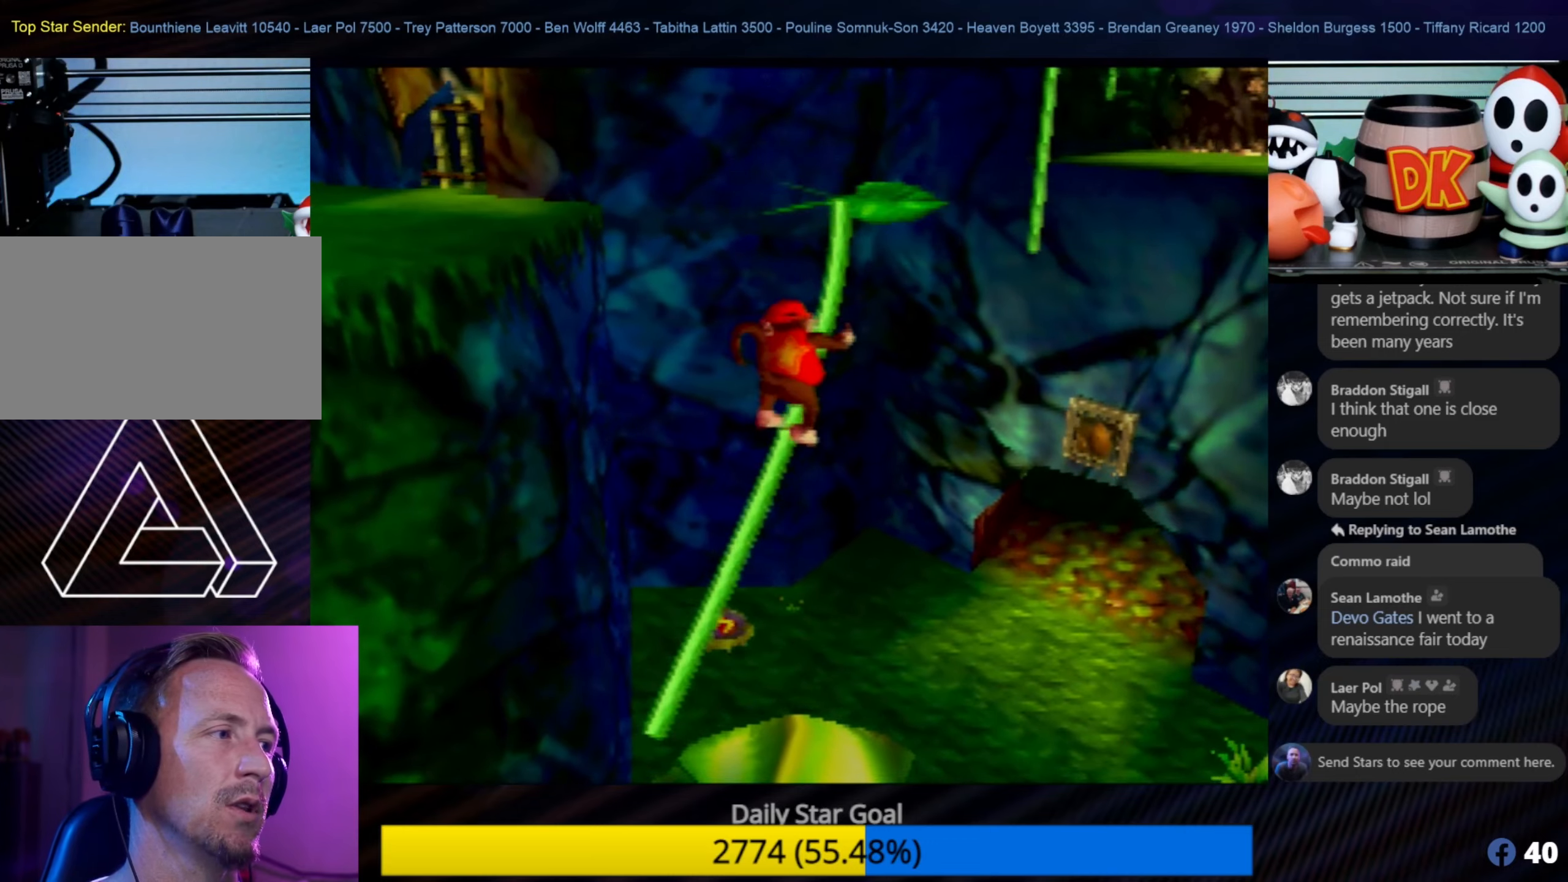
Gameplay with a controller (Nintendo layout); each line is a JSON object with the inputs held at the frame after it. "events" lists button and stick changes between this image and that frame as [ms after this image, input, new state], when the widget could be followed in between. Not read: L1 L3 R3.
{"buttons": [], "left_stick": "right", "events": [[183, "left_stick", "center"], [217, "C_RIGHT", "up"], [483, "left_stick", "right"]]}
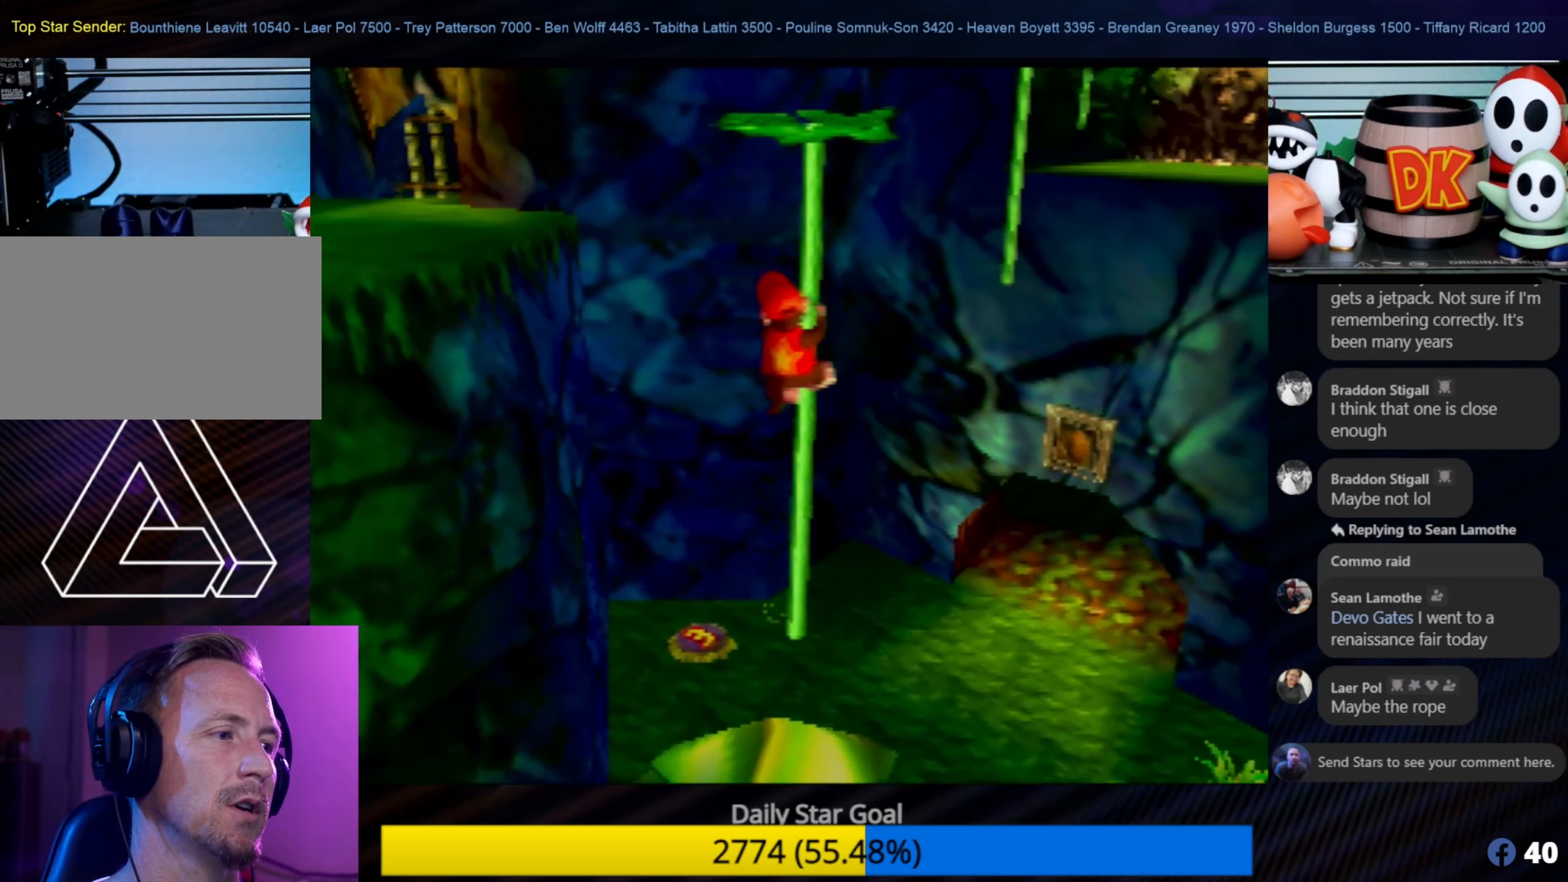
{"buttons": [], "left_stick": "up", "events": [[133, "left_stick", "center"], [317, "left_stick", "up"]]}
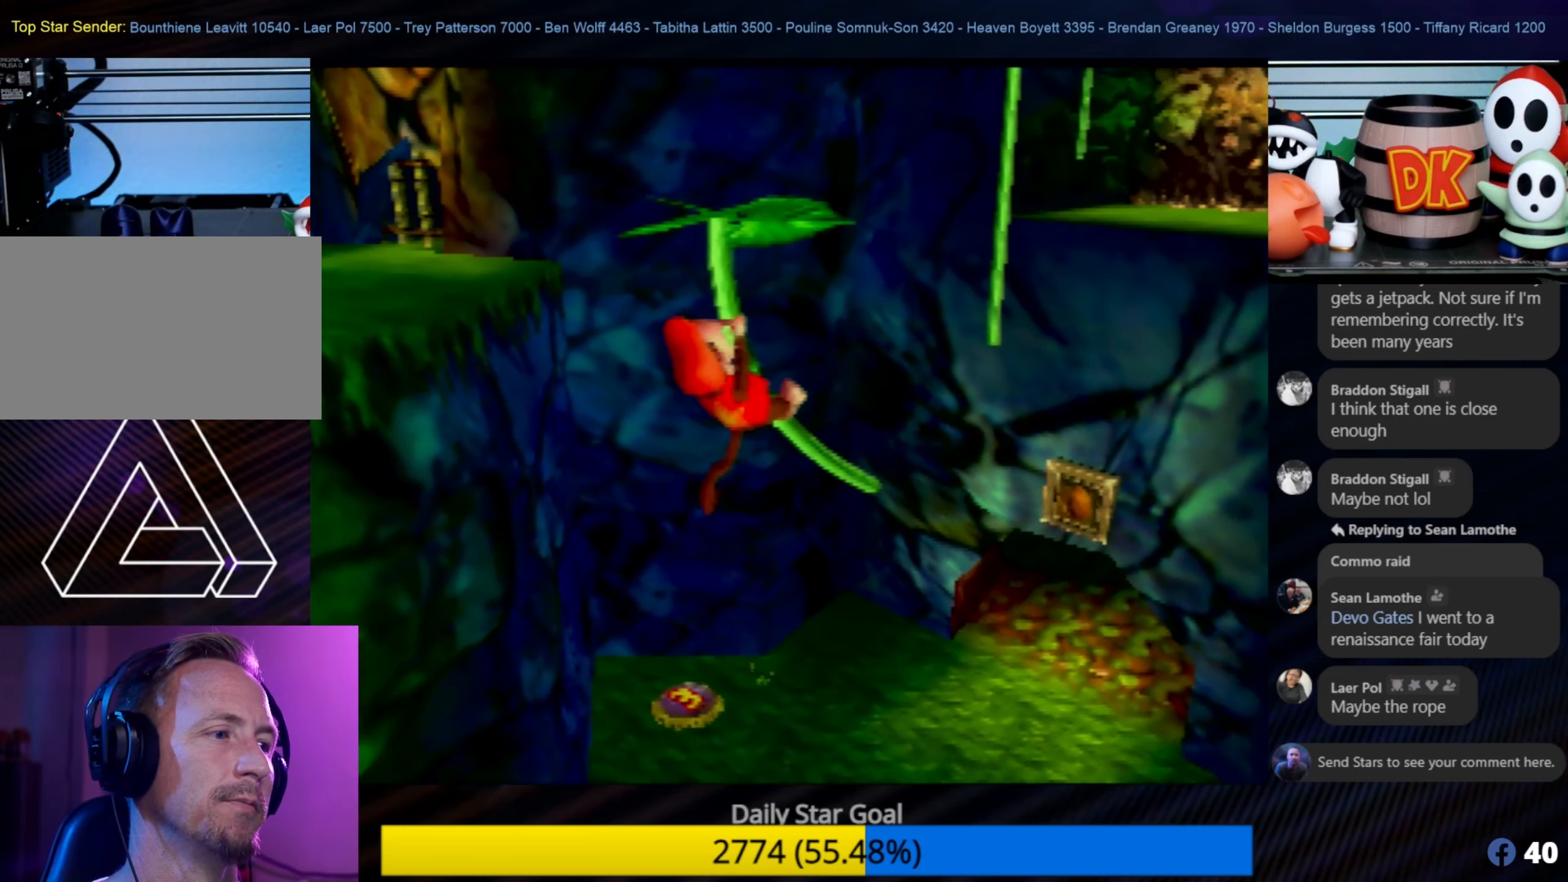
{"buttons": [], "left_stick": "right", "events": [[217, "left_stick", "center"], [483, "left_stick", "right"]]}
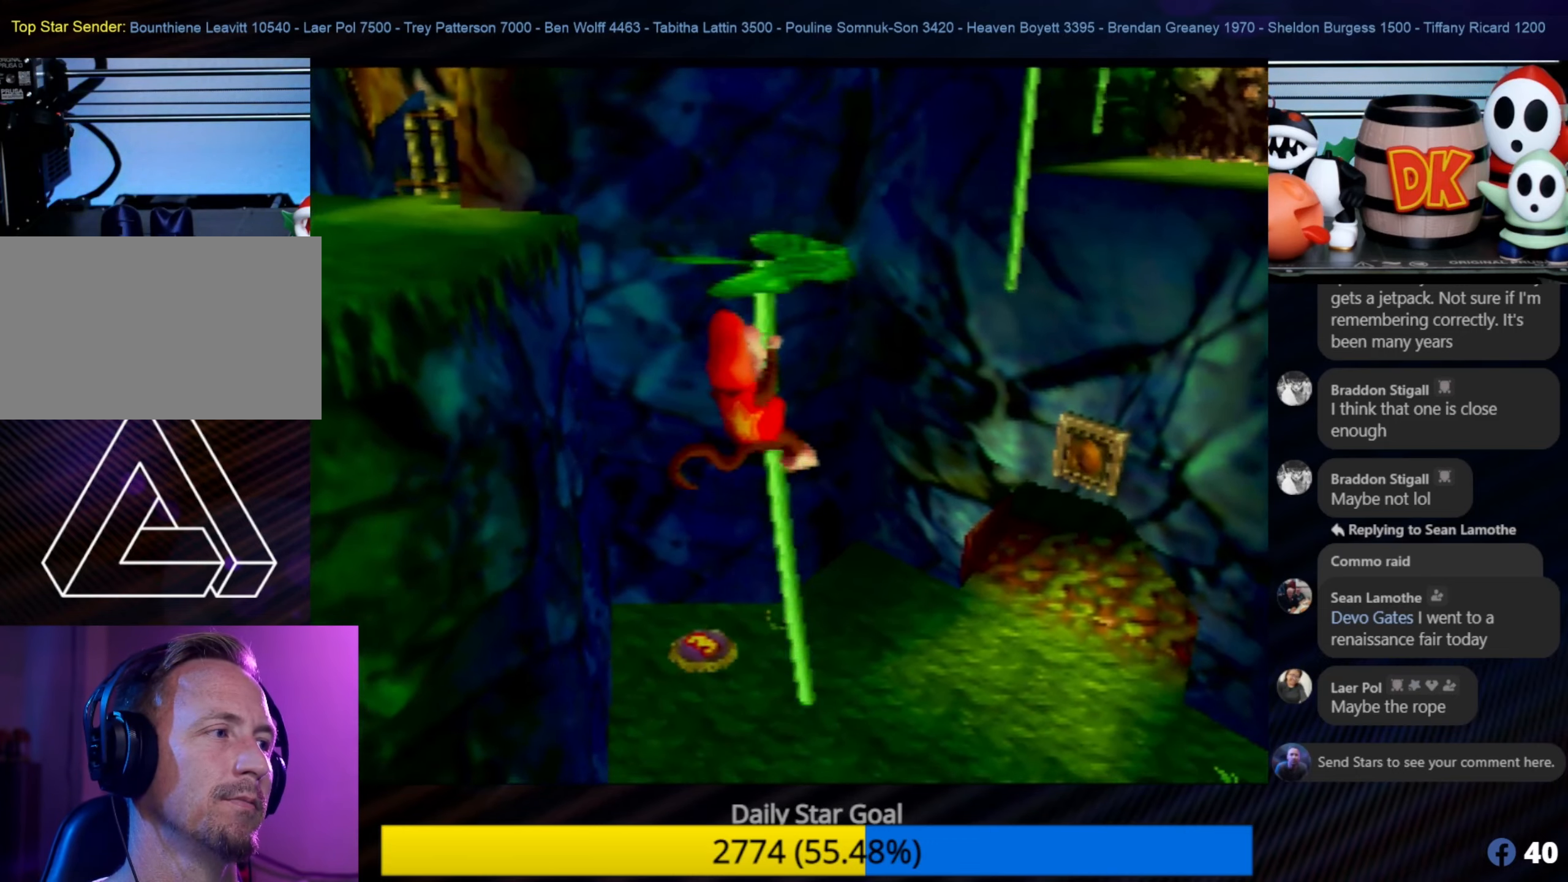
{"buttons": [], "left_stick": "up-right", "events": [[483, "left_stick", "up-right"]]}
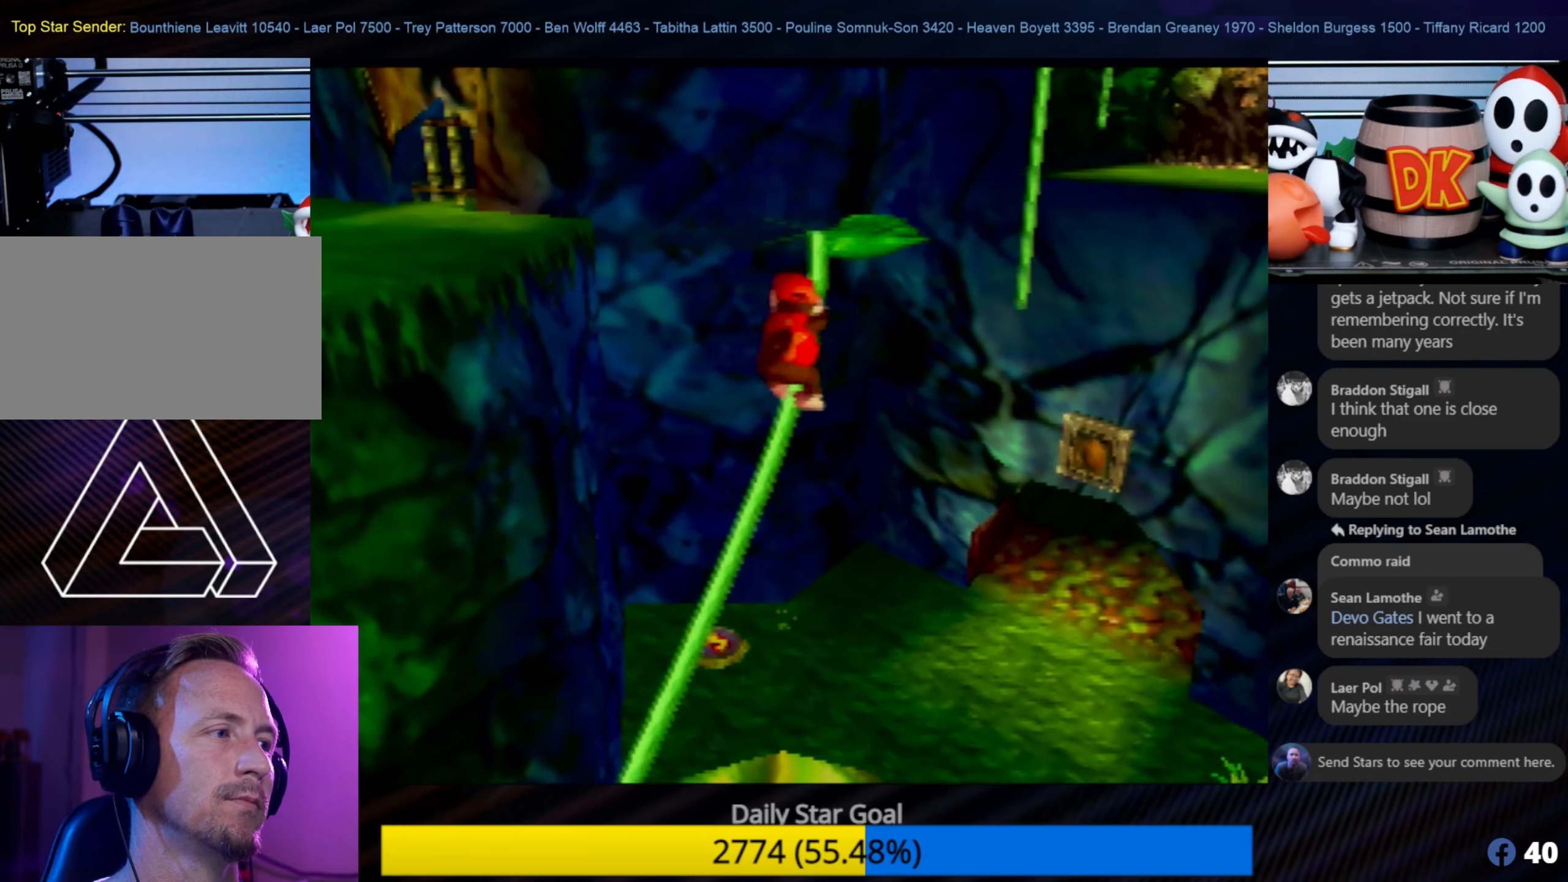
{"buttons": [], "left_stick": "down-right", "events": [[133, "left_stick", "center"], [283, "left_stick", "right"], [483, "left_stick", "down-right"]]}
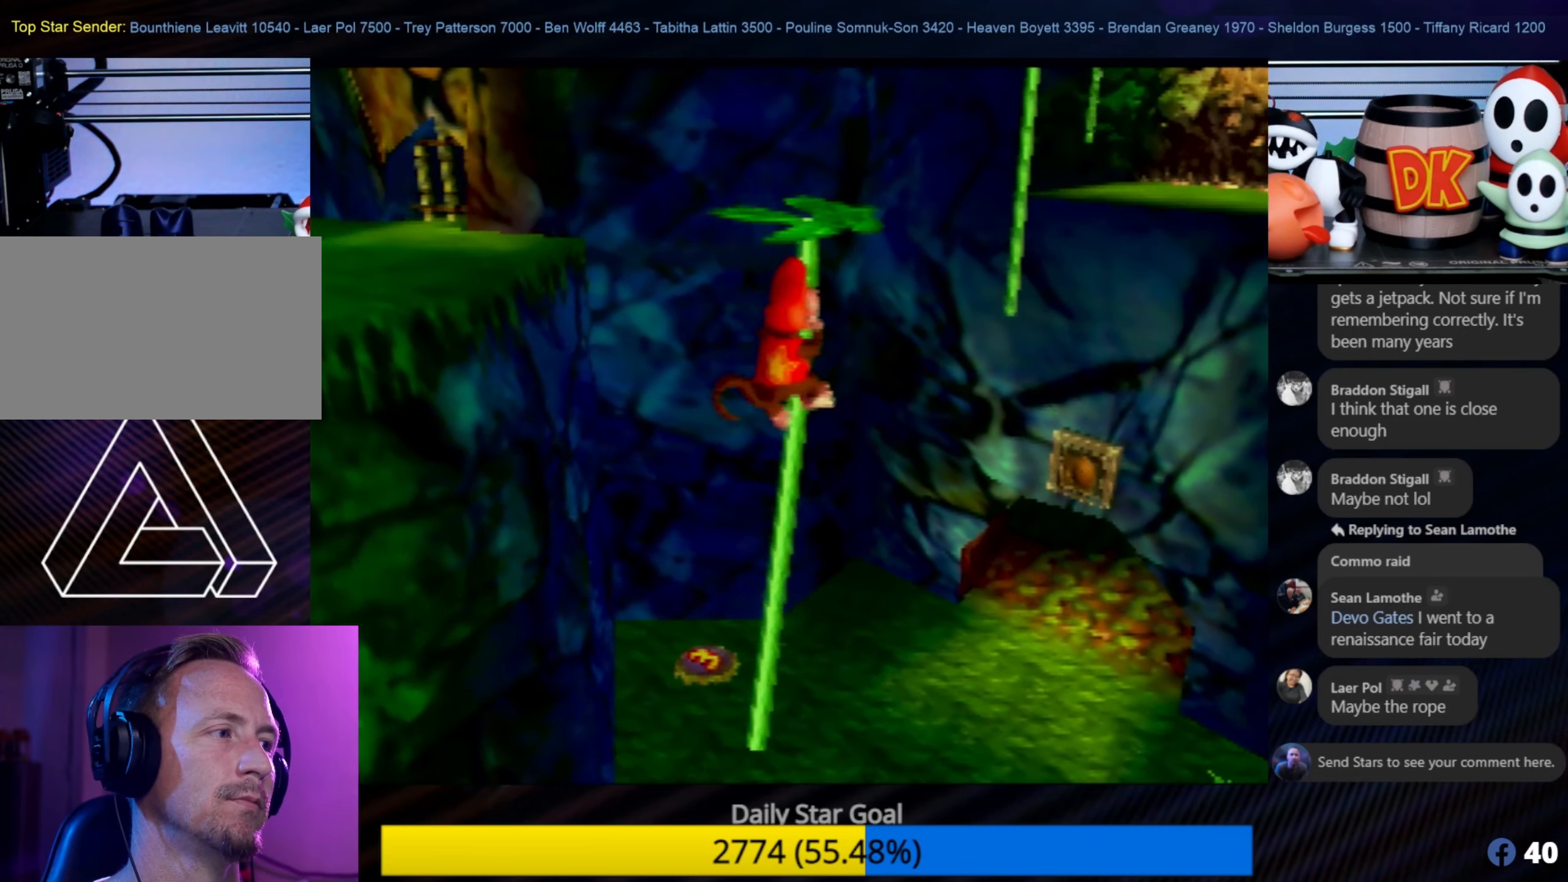
{"buttons": ["A"], "left_stick": "down-right", "events": [[133, "A", "down"]]}
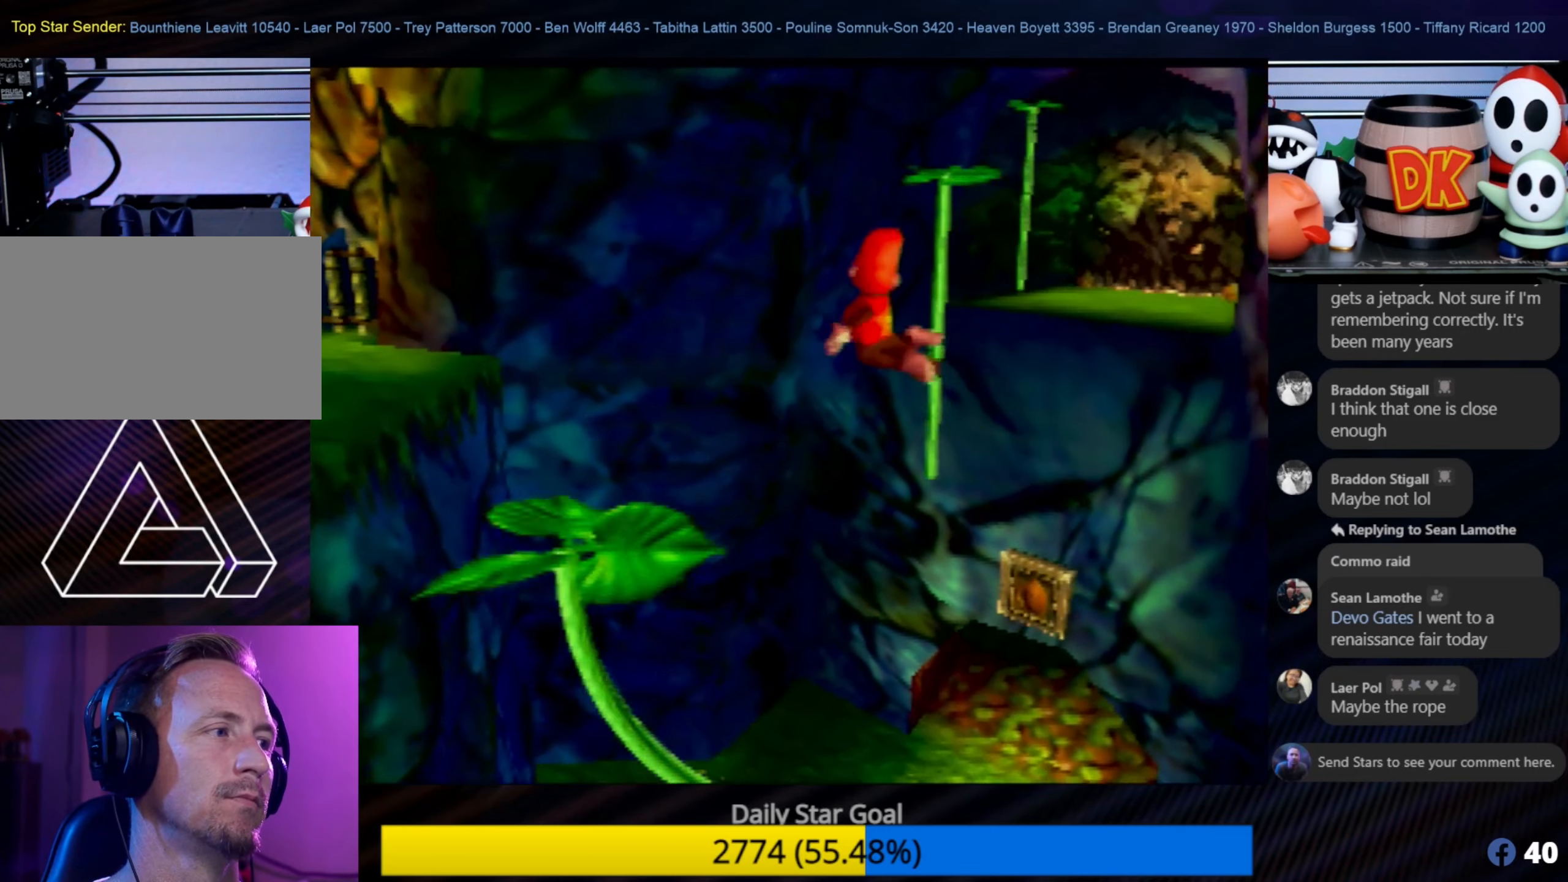
{"buttons": ["B"], "left_stick": "down-right", "events": [[267, "A", "up"], [317, "B", "down"]]}
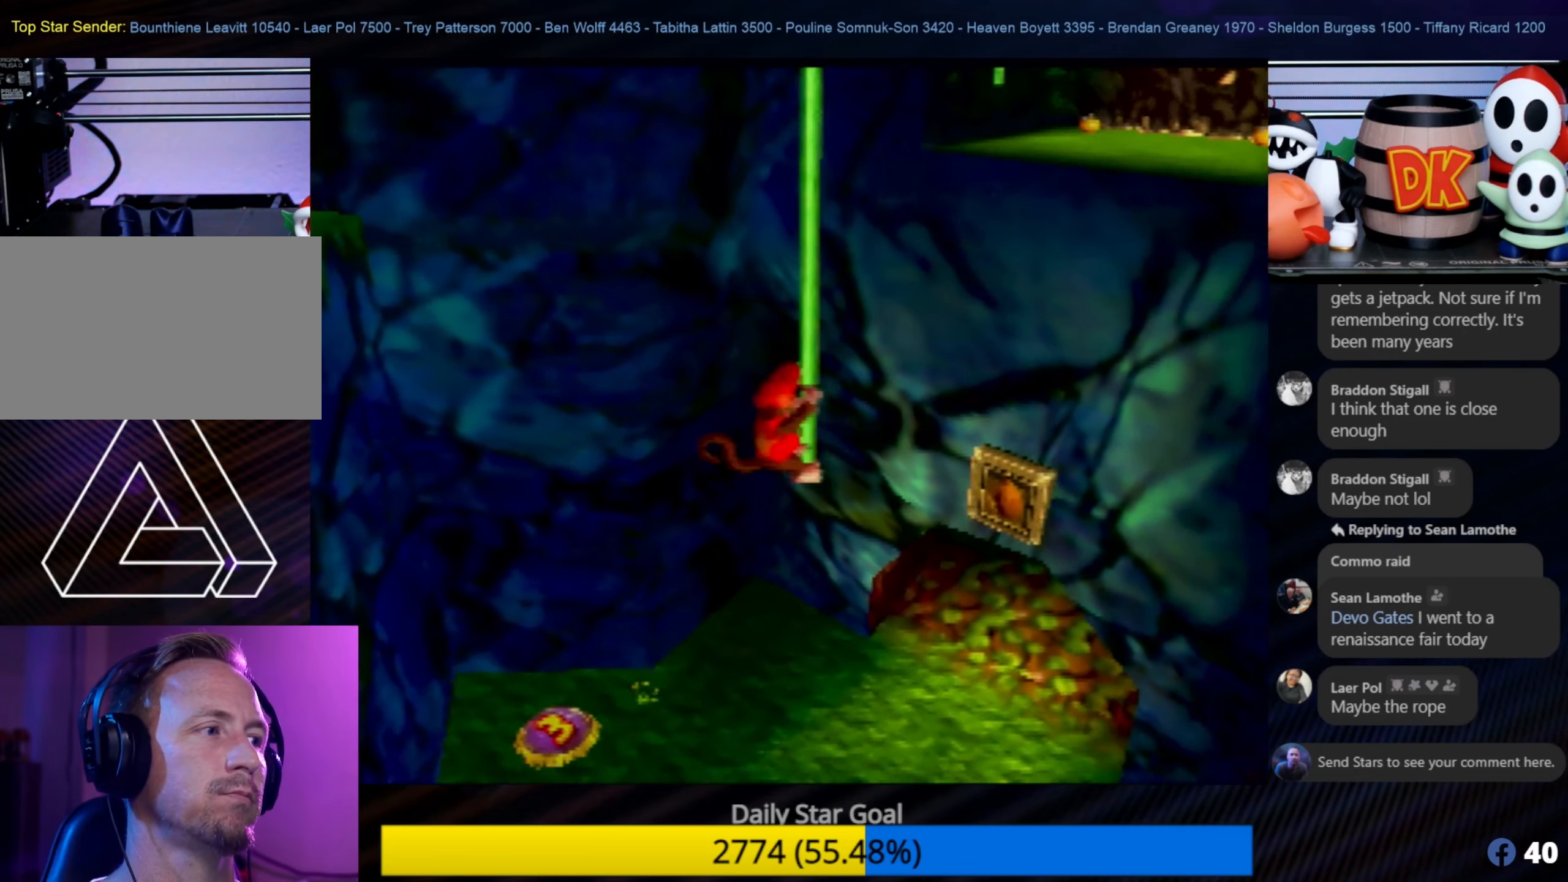
{"buttons": [], "left_stick": "down-right", "events": [[67, "B", "up"], [67, "C_LEFT", "down"], [100, "B", "down"], [100, "C_LEFT", "up"], [467, "B", "up"]]}
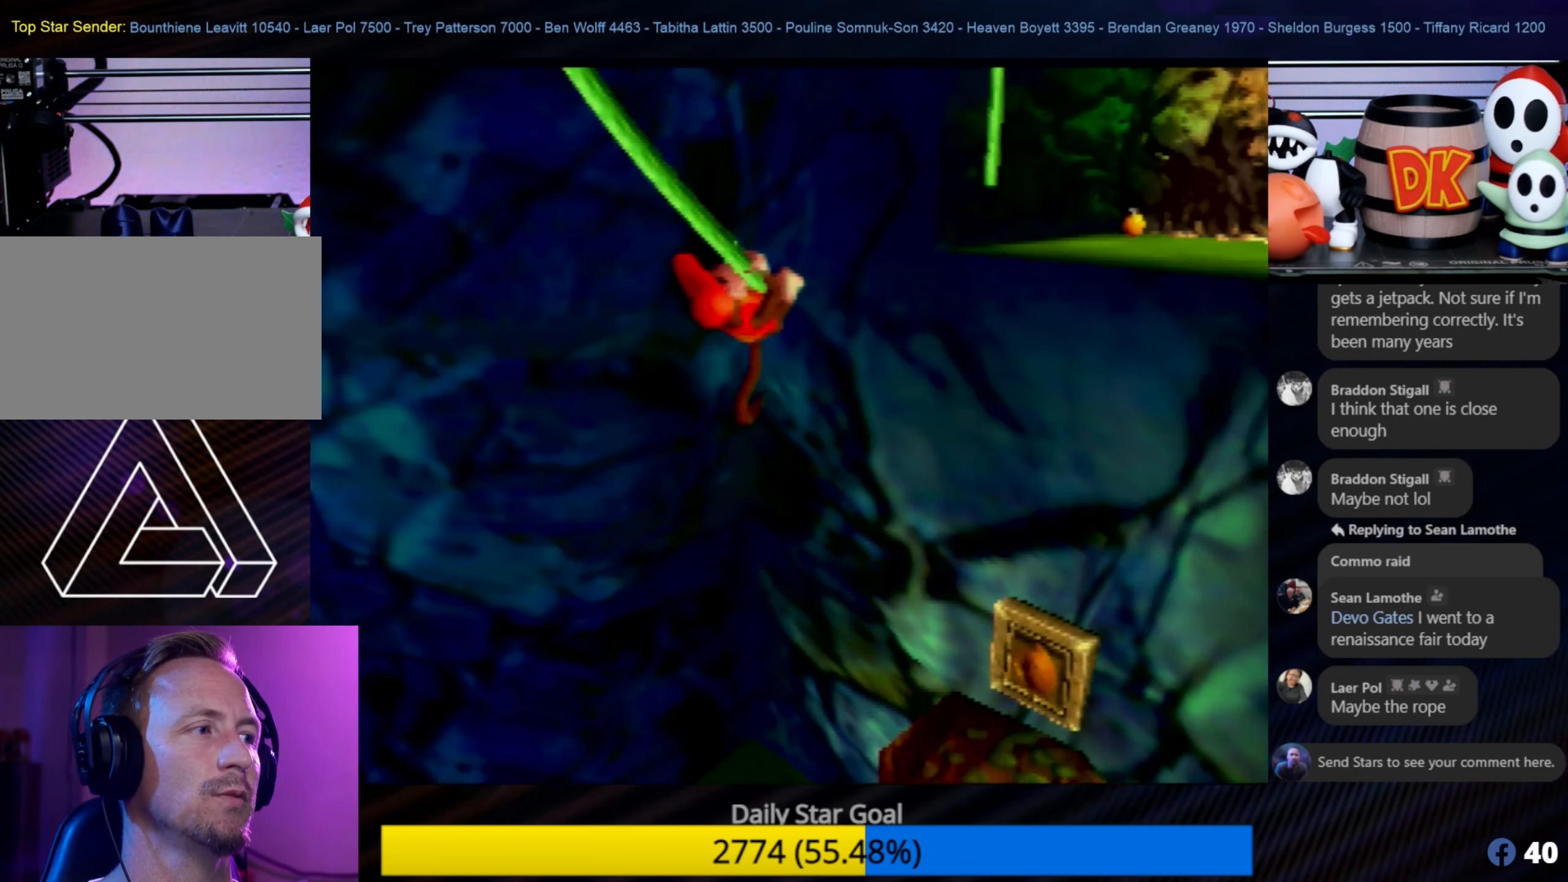
{"buttons": [], "left_stick": "down-right", "events": []}
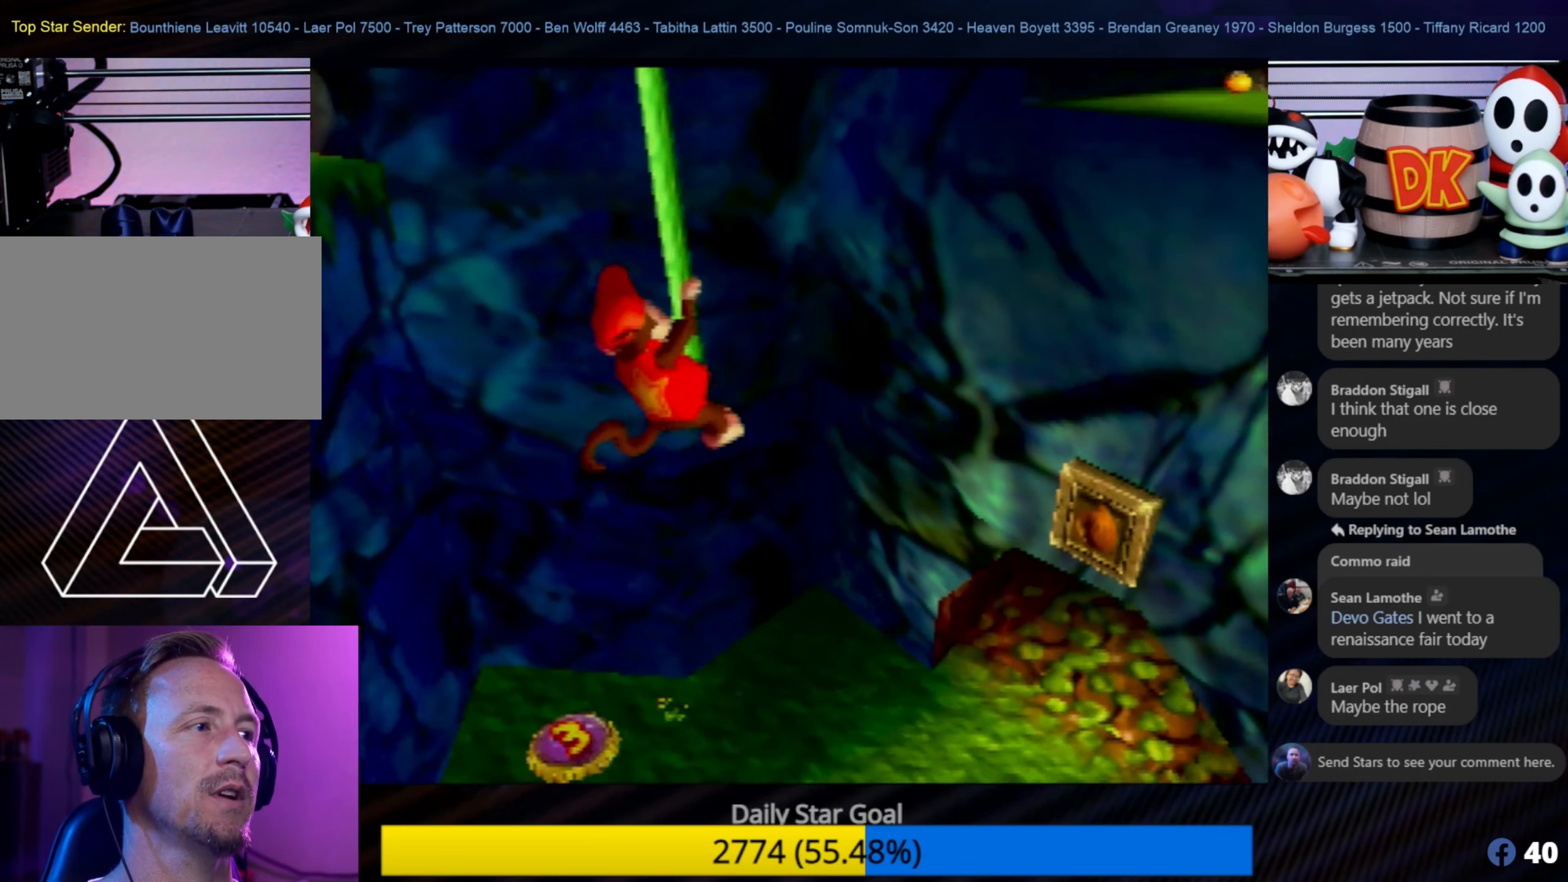
{"buttons": [], "left_stick": "up", "events": [[83, "left_stick", "center"], [317, "left_stick", "up"]]}
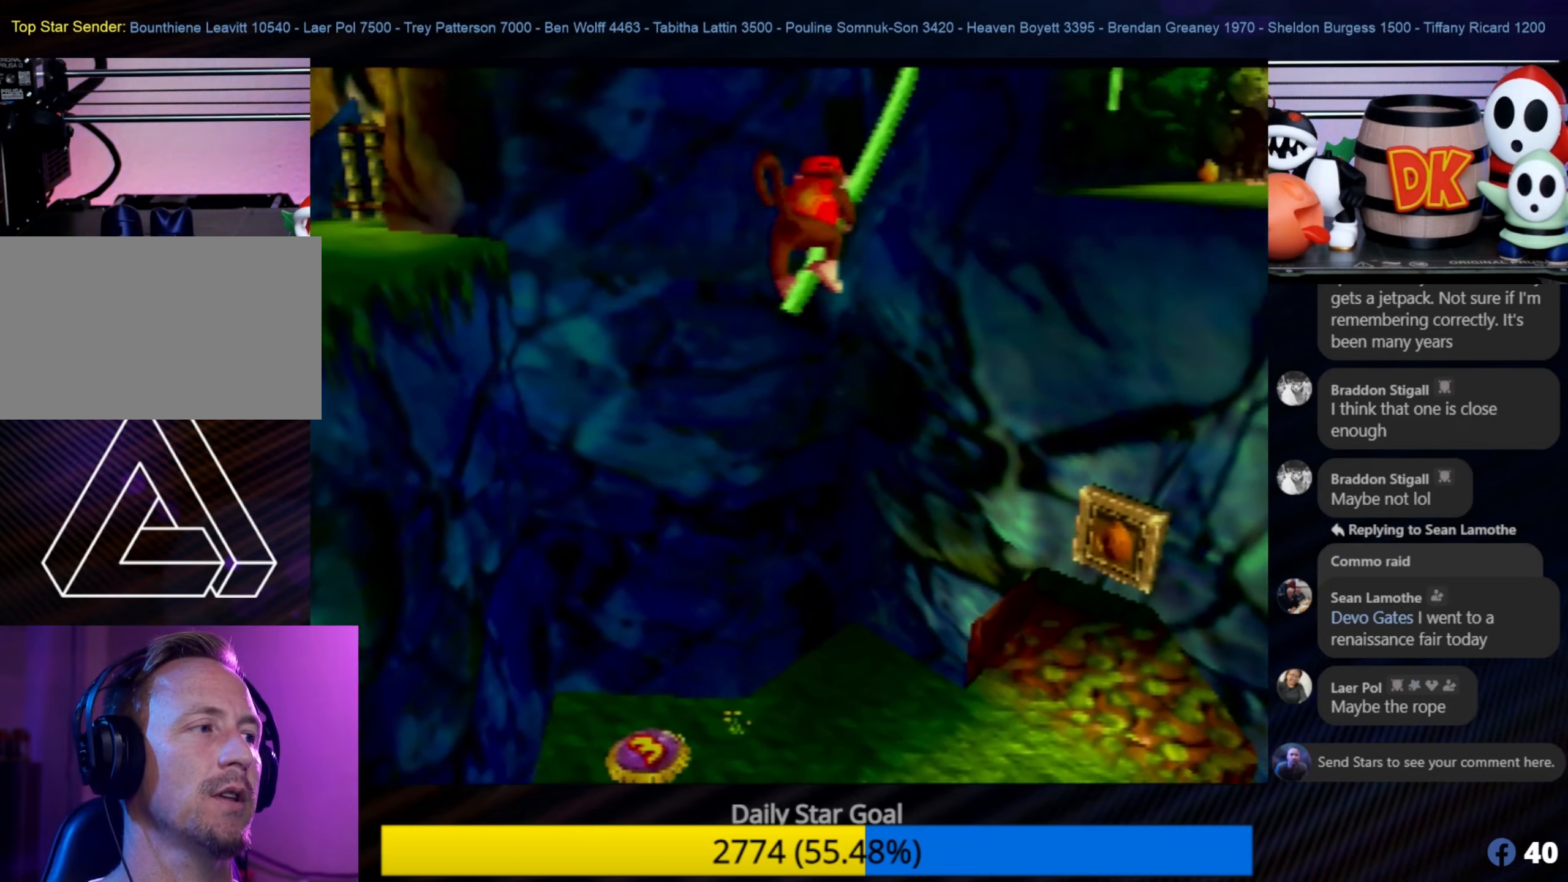
{"buttons": [], "left_stick": "up", "events": [[84, "C_LEFT", "down"], [84, "left_stick", "center"], [134, "C_LEFT", "up"], [134, "left_stick", "up"]]}
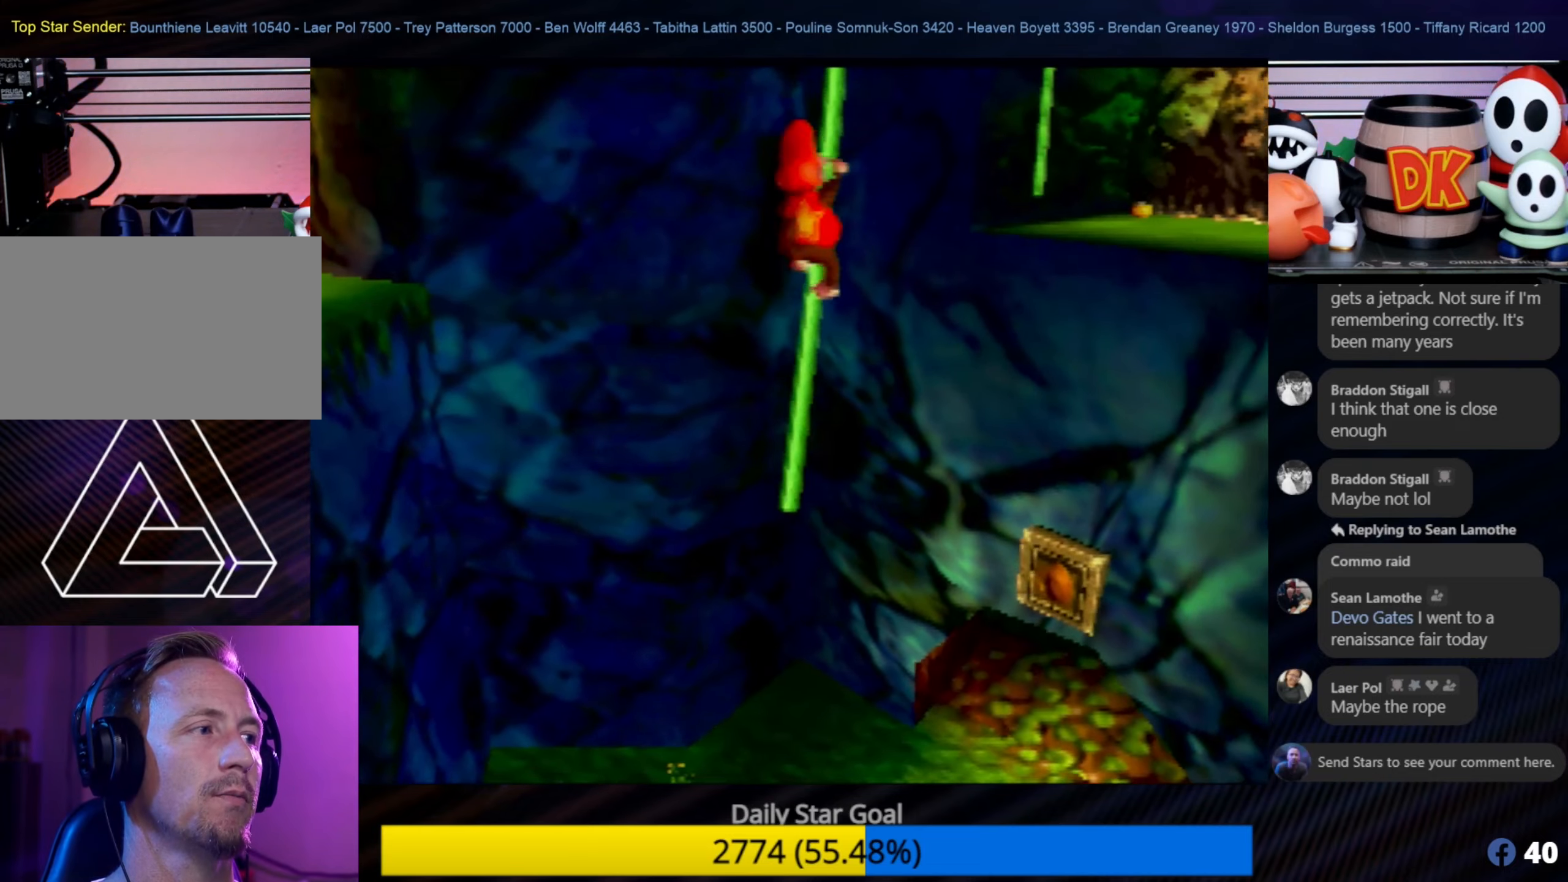
{"buttons": [], "left_stick": "up", "events": []}
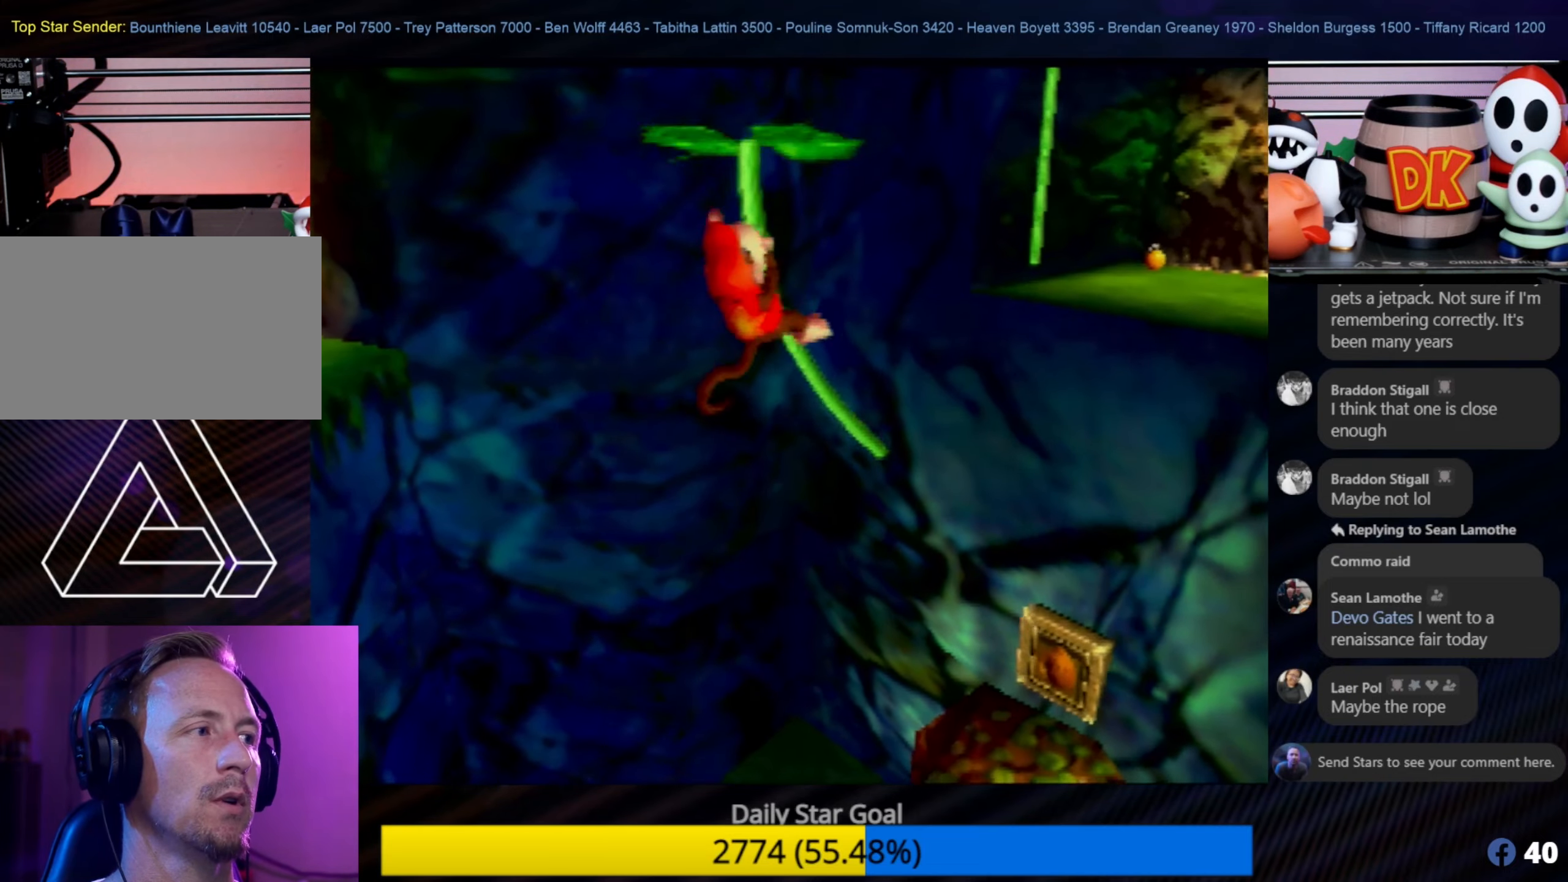
{"buttons": ["A"], "left_stick": "down", "events": [[234, "A", "down"], [350, "left_stick", "down-right"], [484, "left_stick", "down"]]}
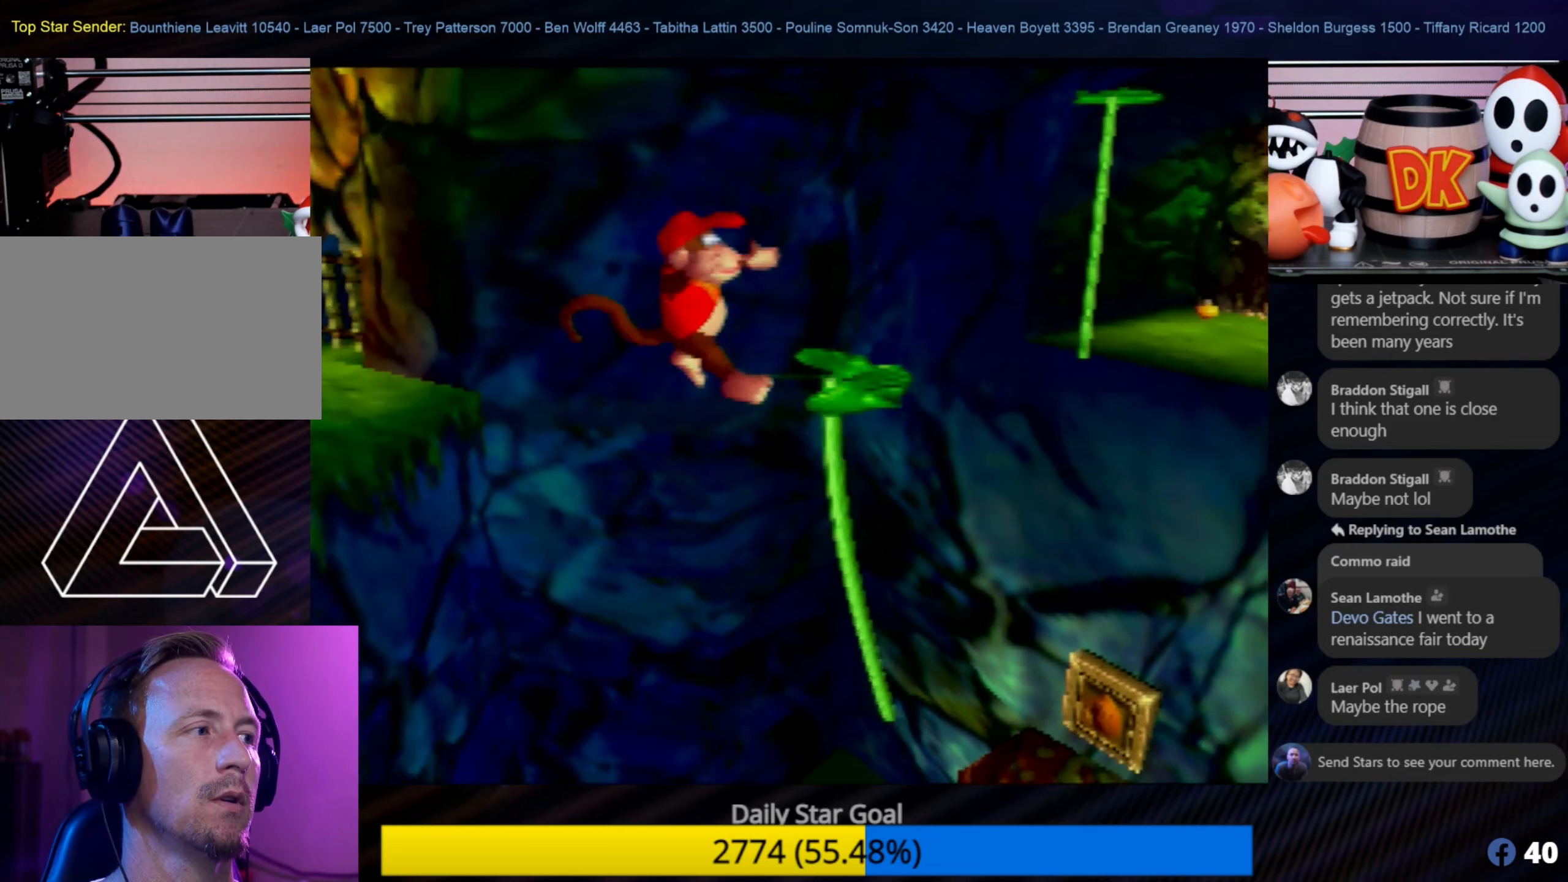
{"buttons": ["B"], "left_stick": "down", "events": [[234, "A", "up"], [234, "C_LEFT", "down"], [267, "A", "down"], [267, "C_LEFT", "up"], [350, "B", "down"], [484, "A", "up"]]}
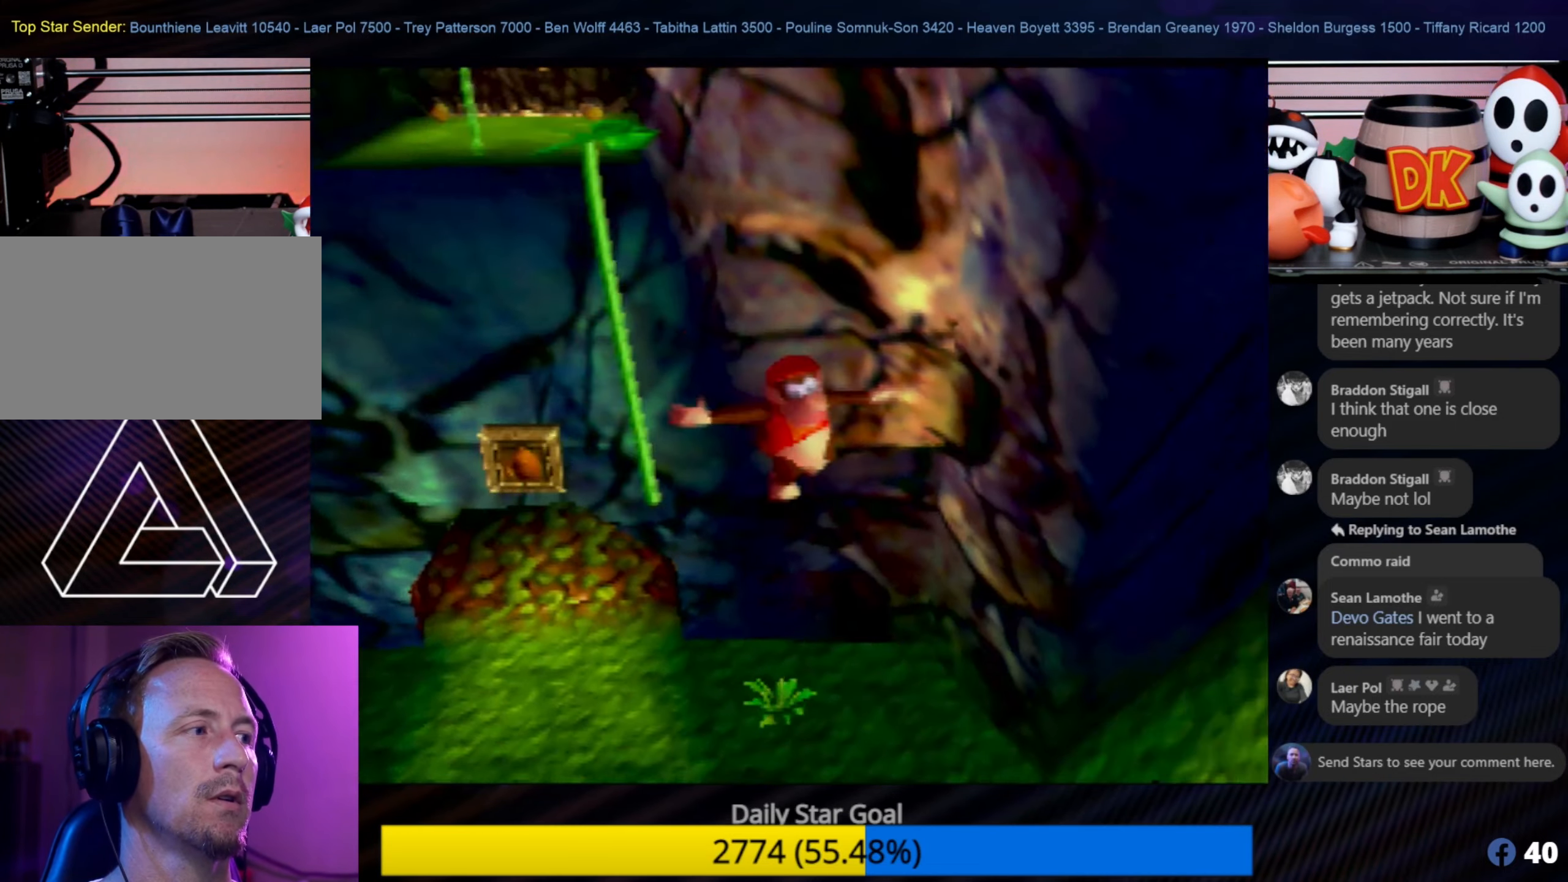
{"buttons": ["B"], "left_stick": "down", "events": []}
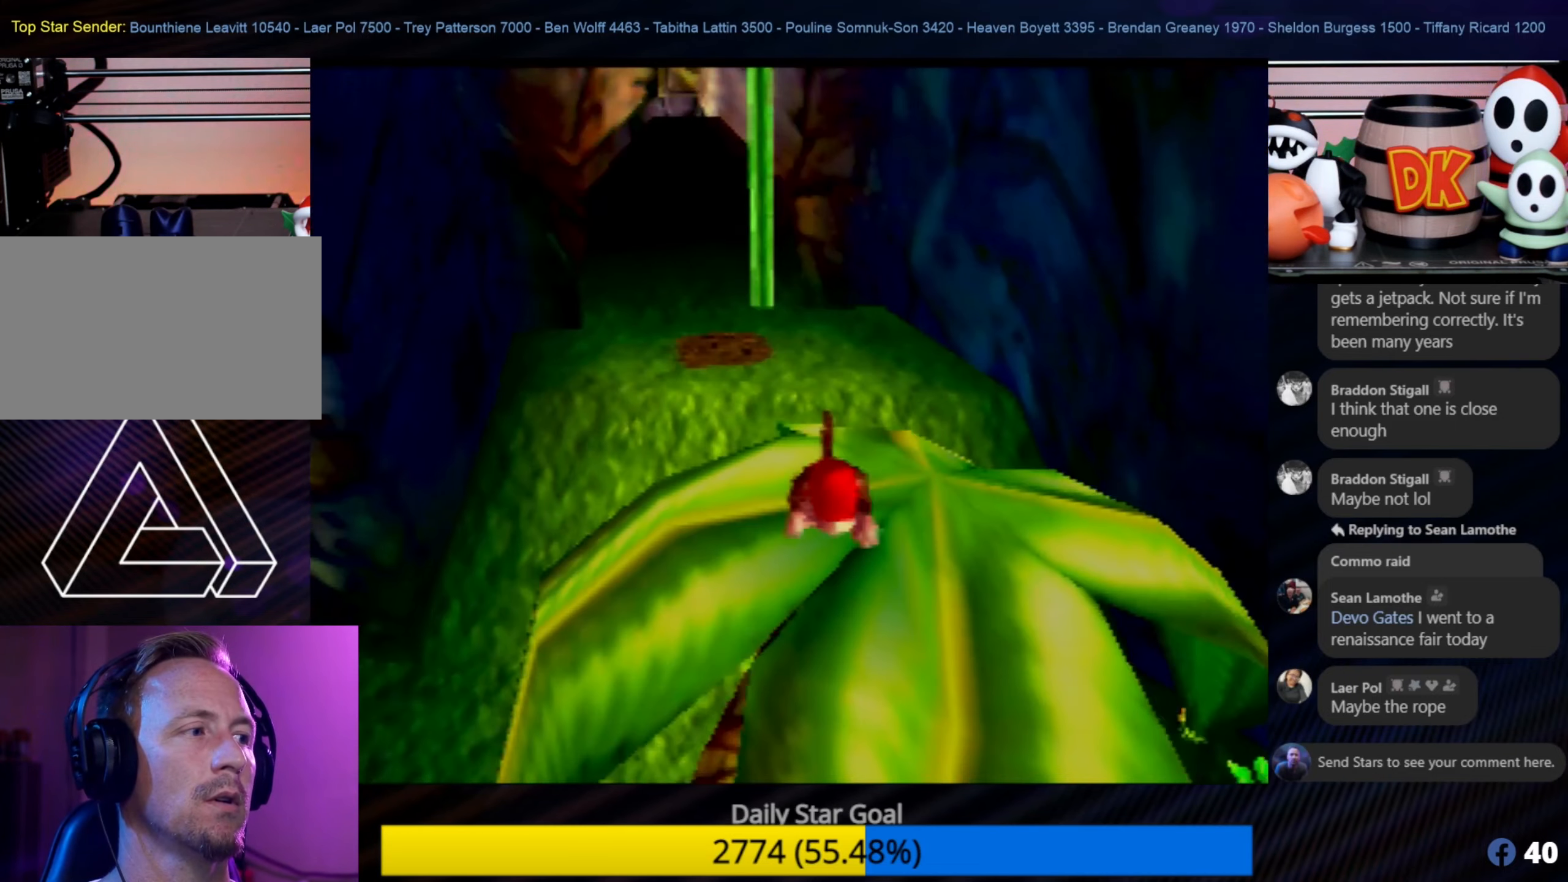
{"buttons": [], "left_stick": "center", "events": [[250, "B", "up"], [250, "left_stick", "center"]]}
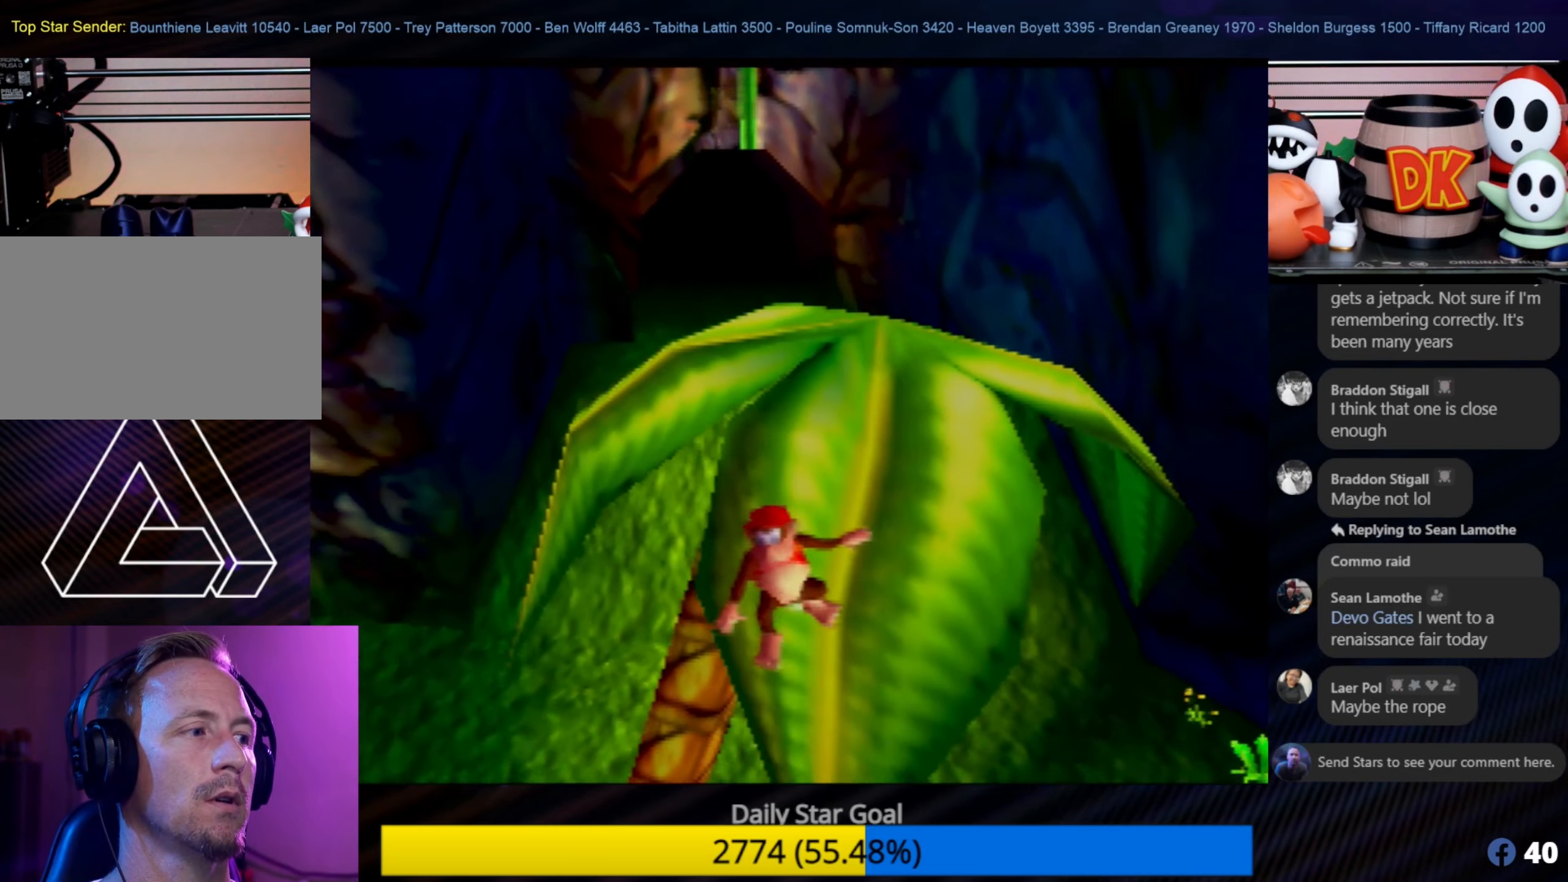
{"buttons": [], "left_stick": "up", "events": [[34, "left_stick", "up"]]}
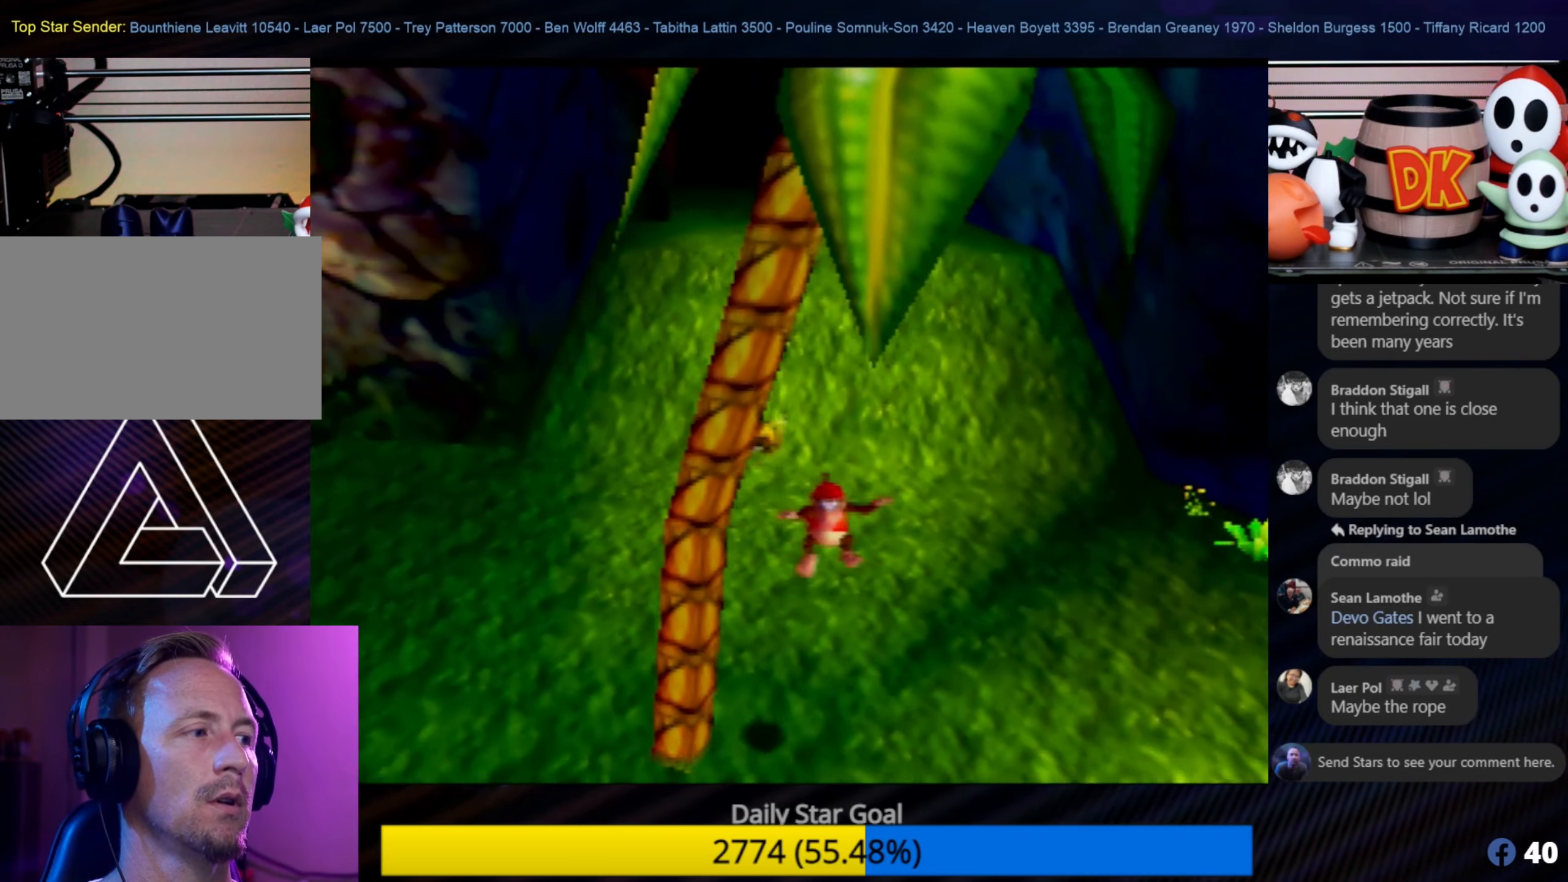
{"buttons": [], "left_stick": "up", "events": []}
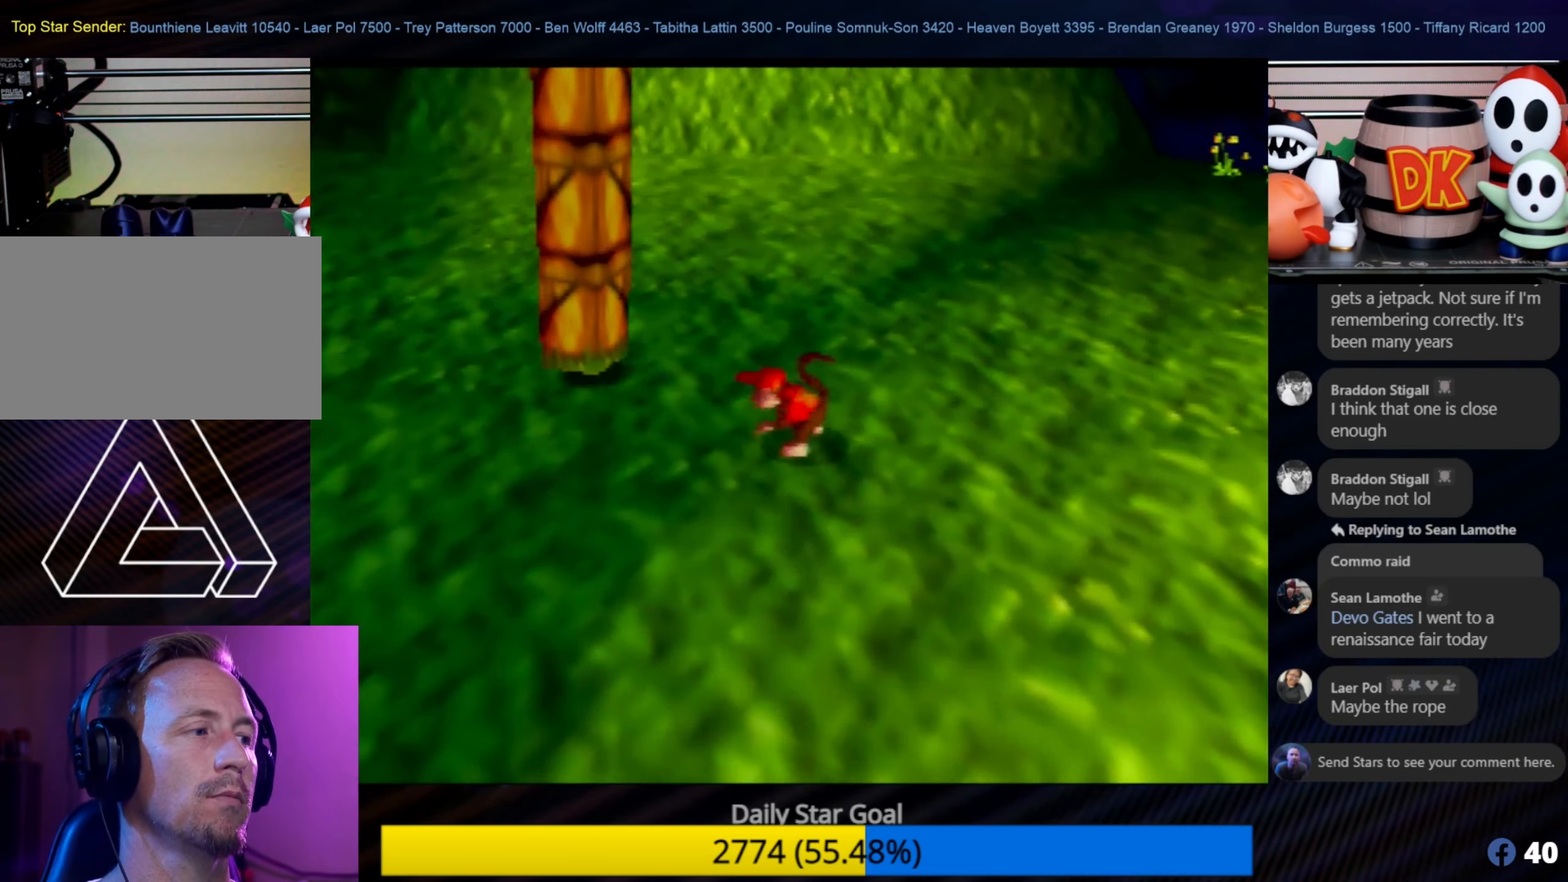
{"buttons": [], "left_stick": "left", "events": [[67, "left_stick", "up-left"], [150, "A", "down"], [417, "left_stick", "left"], [467, "A", "up"]]}
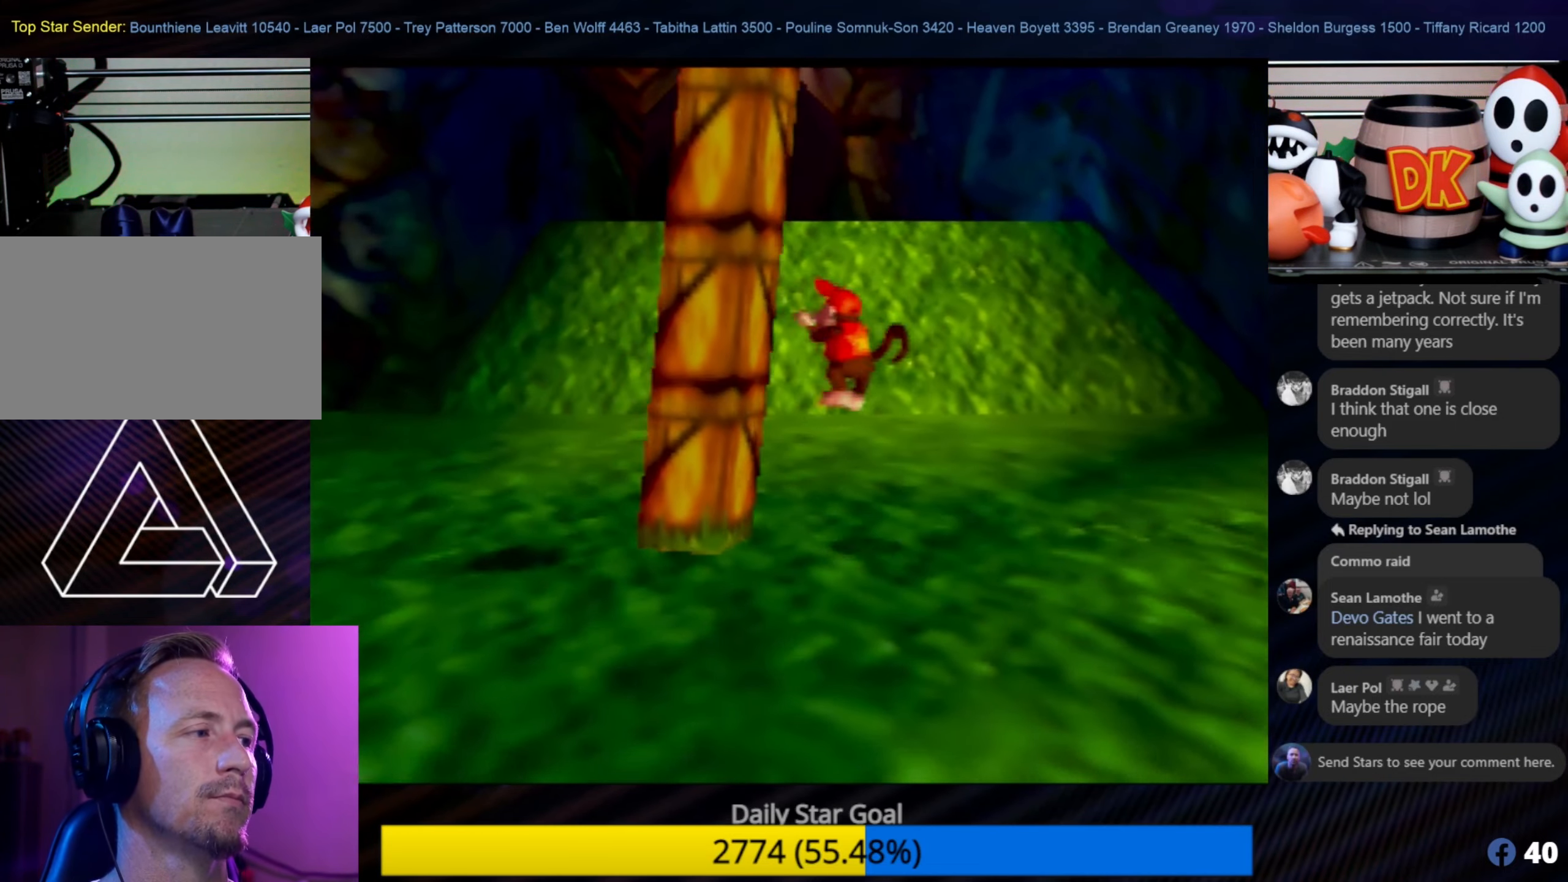
{"buttons": [], "left_stick": "up-left", "events": [[67, "left_stick", "up-left"]]}
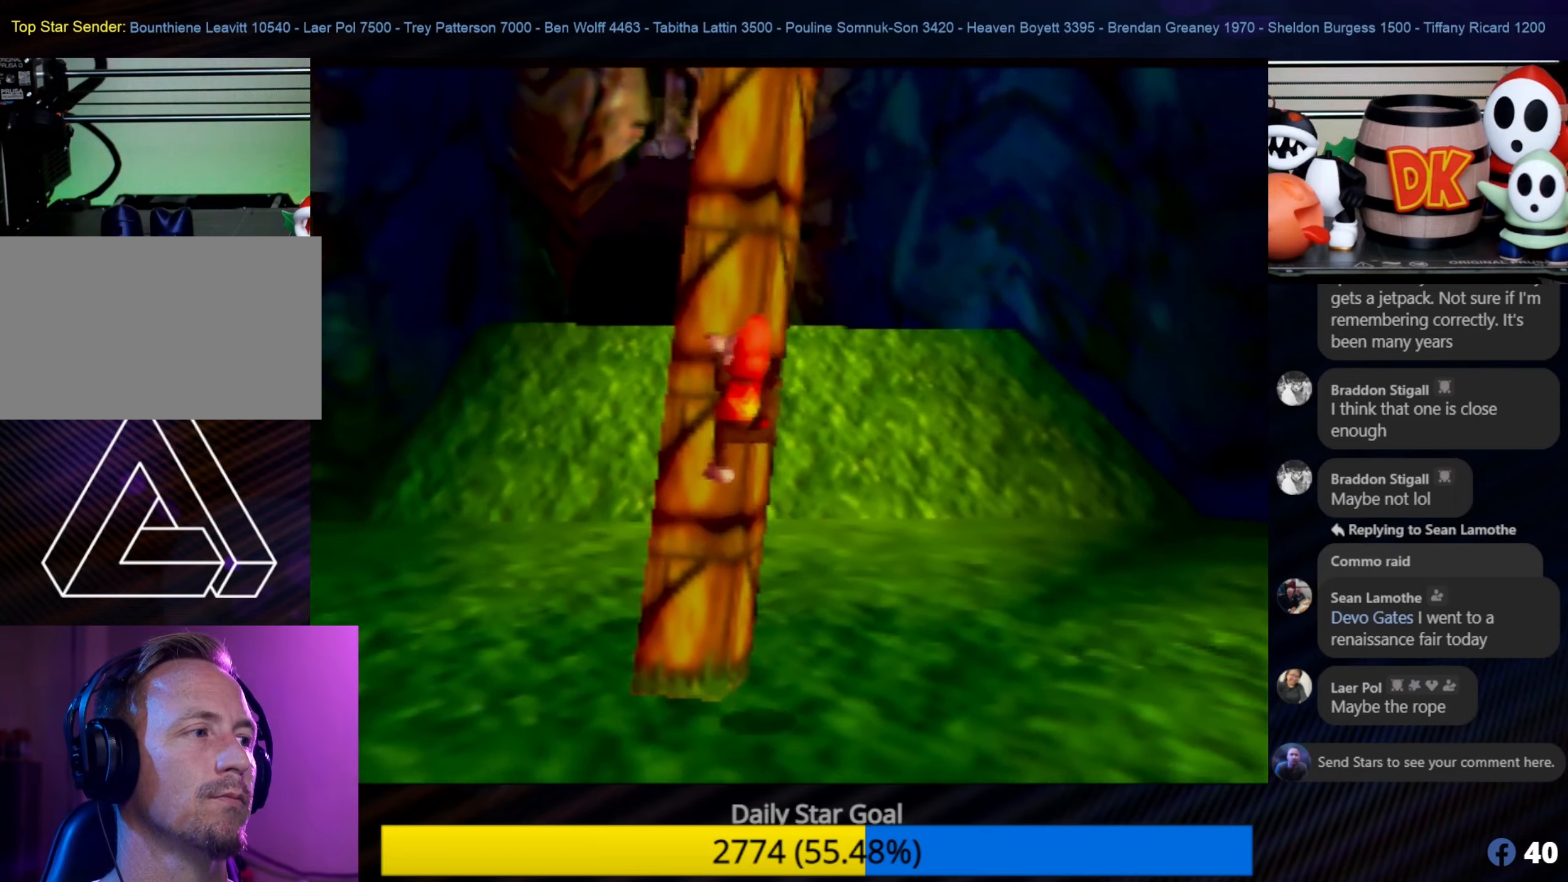
{"buttons": [], "left_stick": "up", "events": [[133, "left_stick", "up"]]}
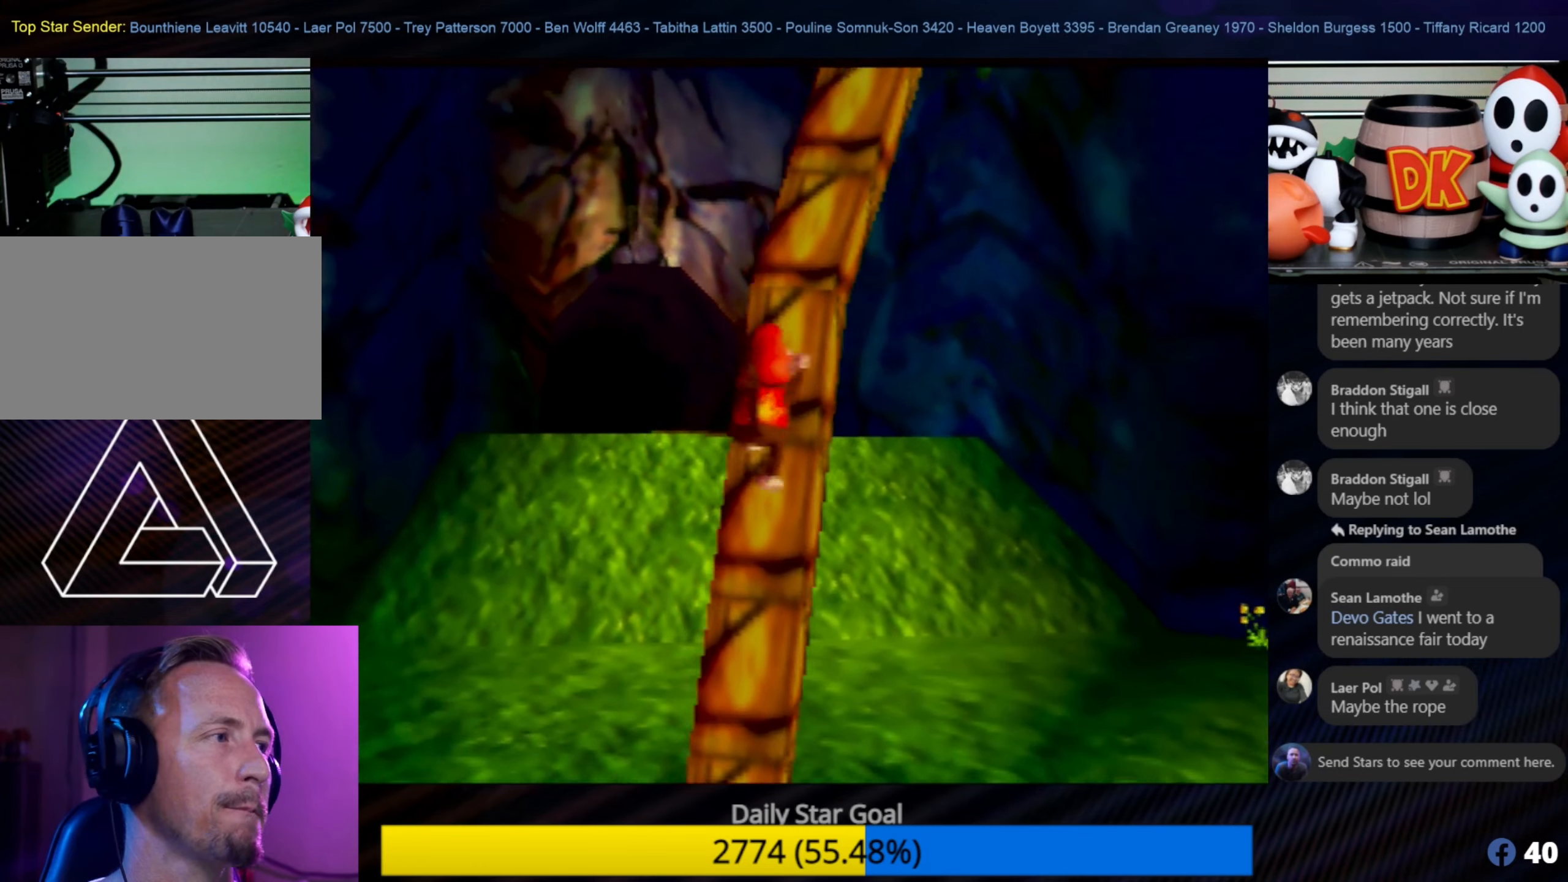
{"buttons": [], "left_stick": "up", "events": []}
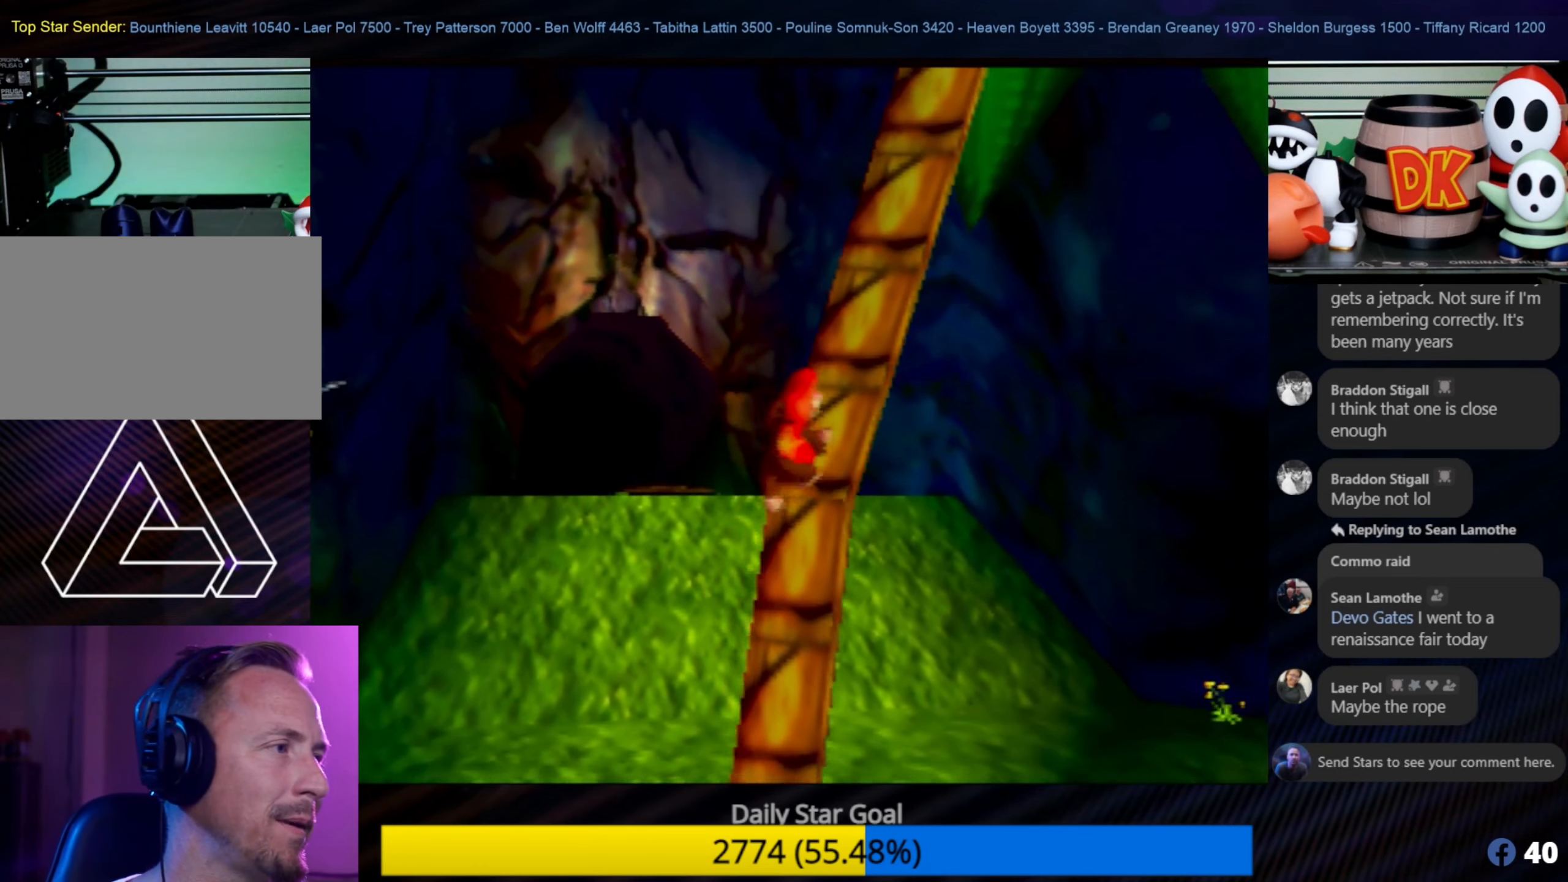
{"buttons": [], "left_stick": "up", "events": []}
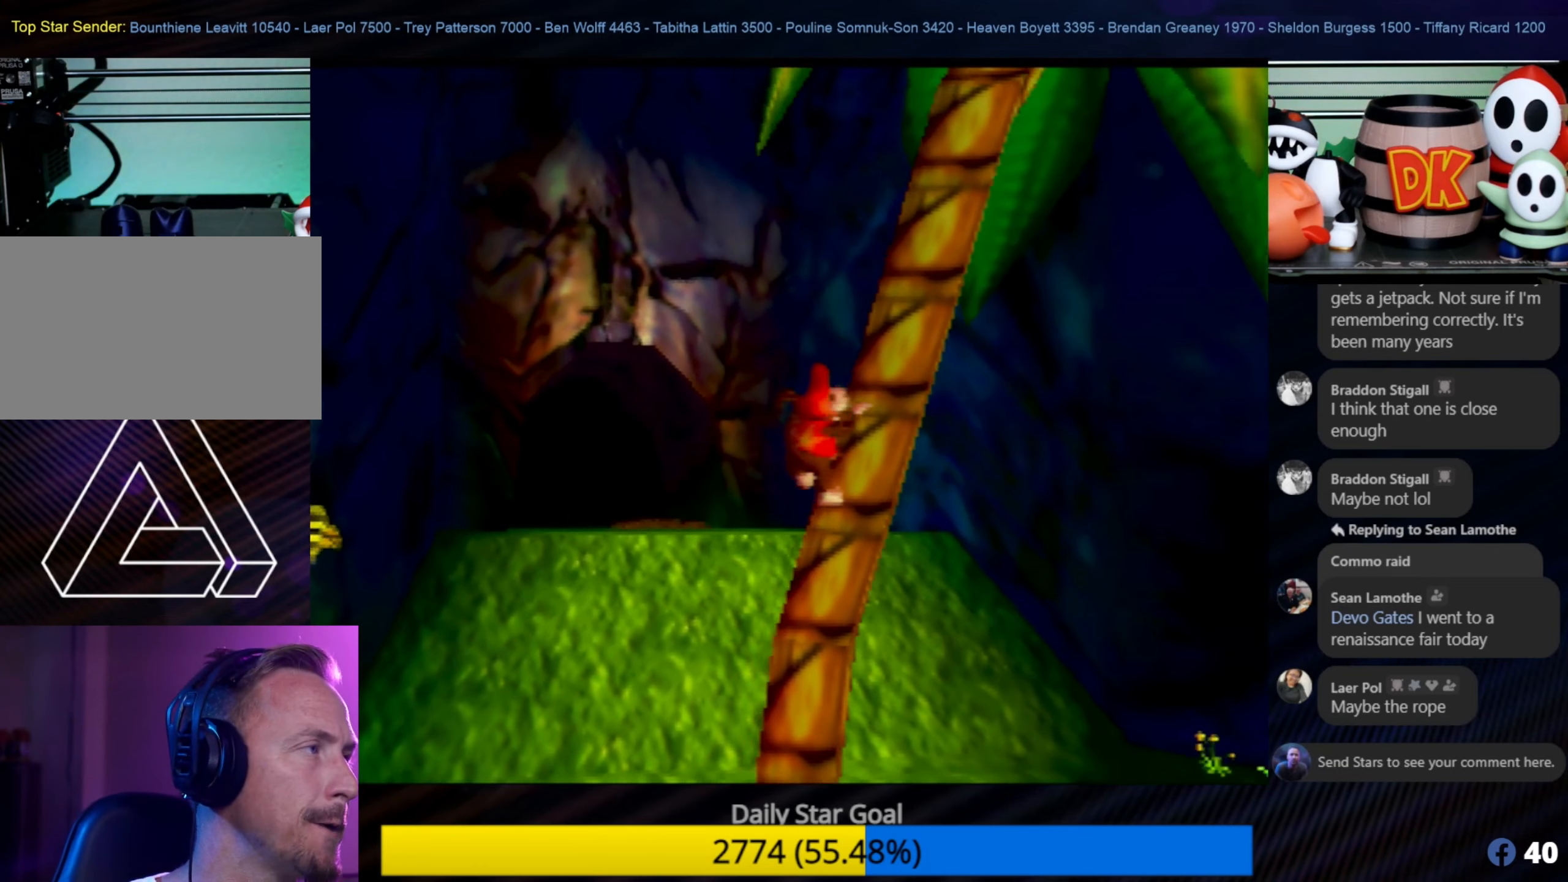
{"buttons": [], "left_stick": "up", "events": []}
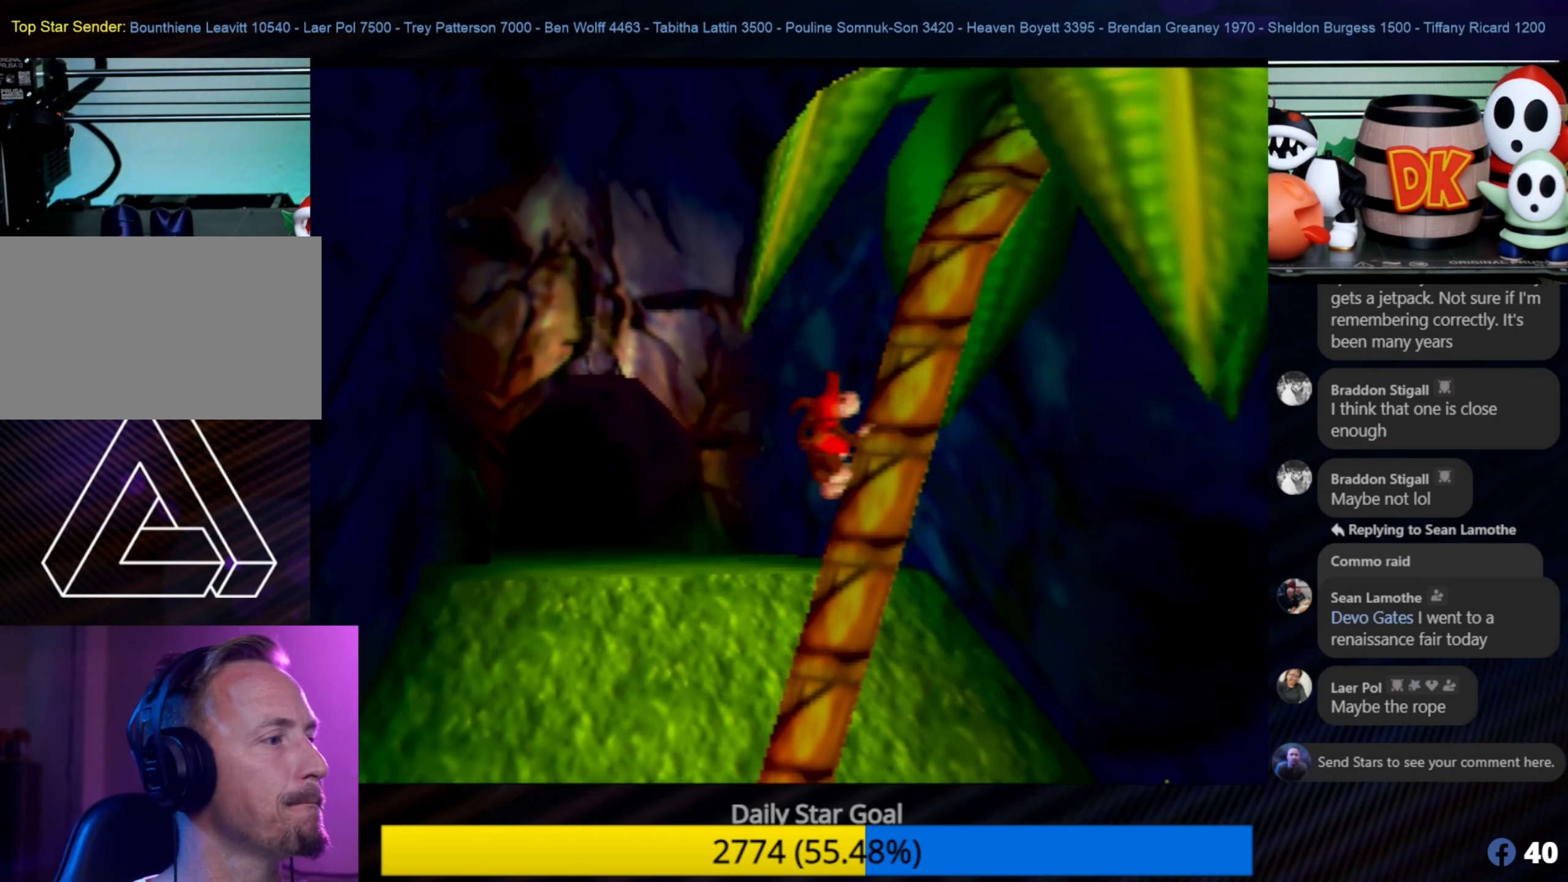
{"buttons": [], "left_stick": "up", "events": []}
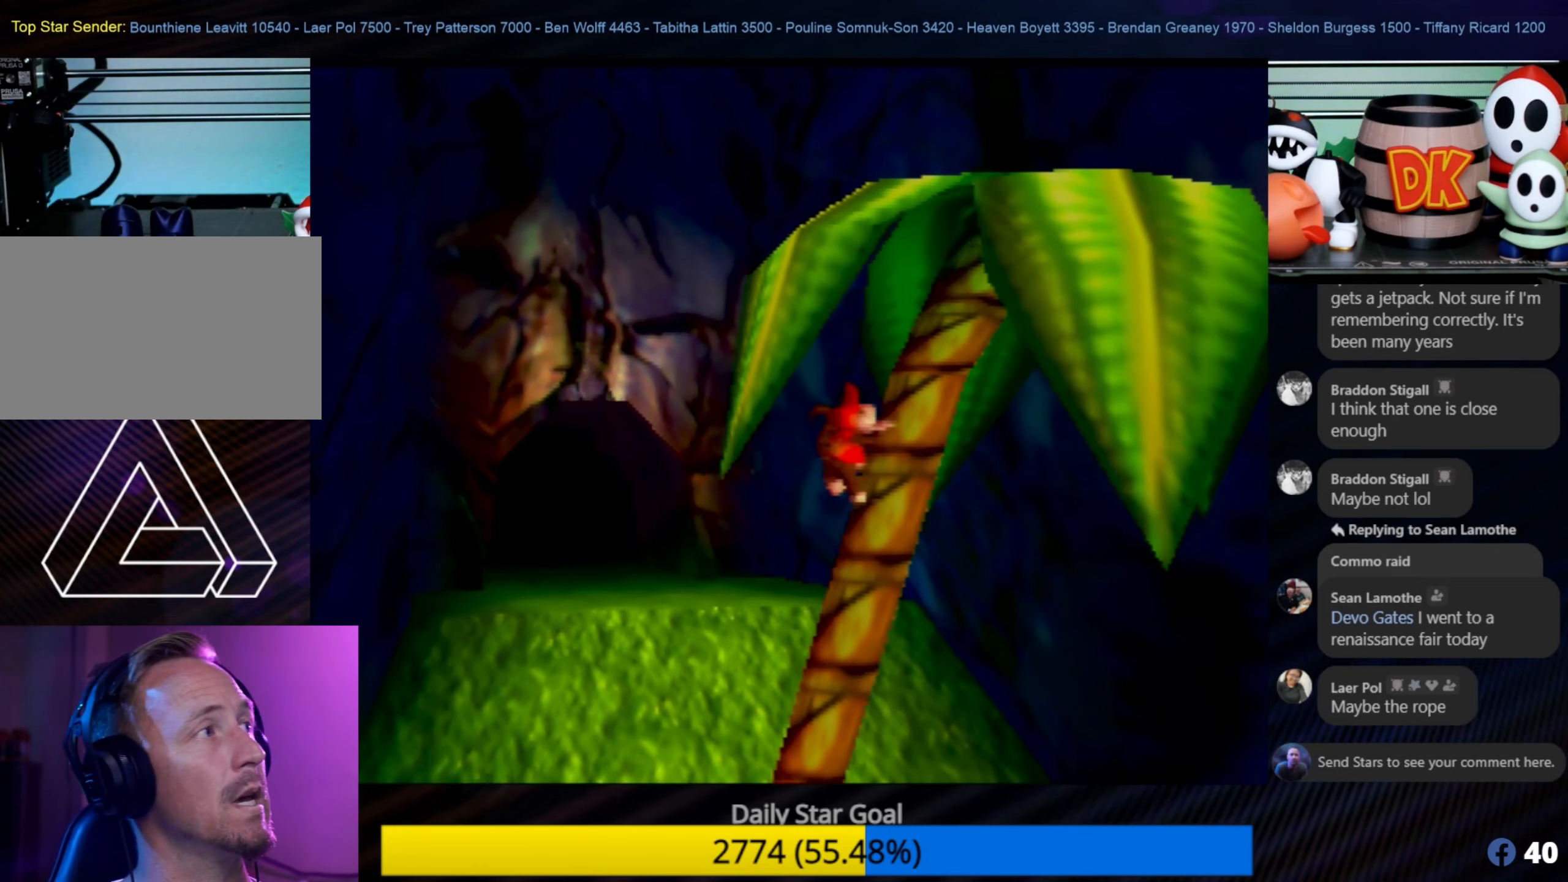
{"buttons": [], "left_stick": "up", "events": []}
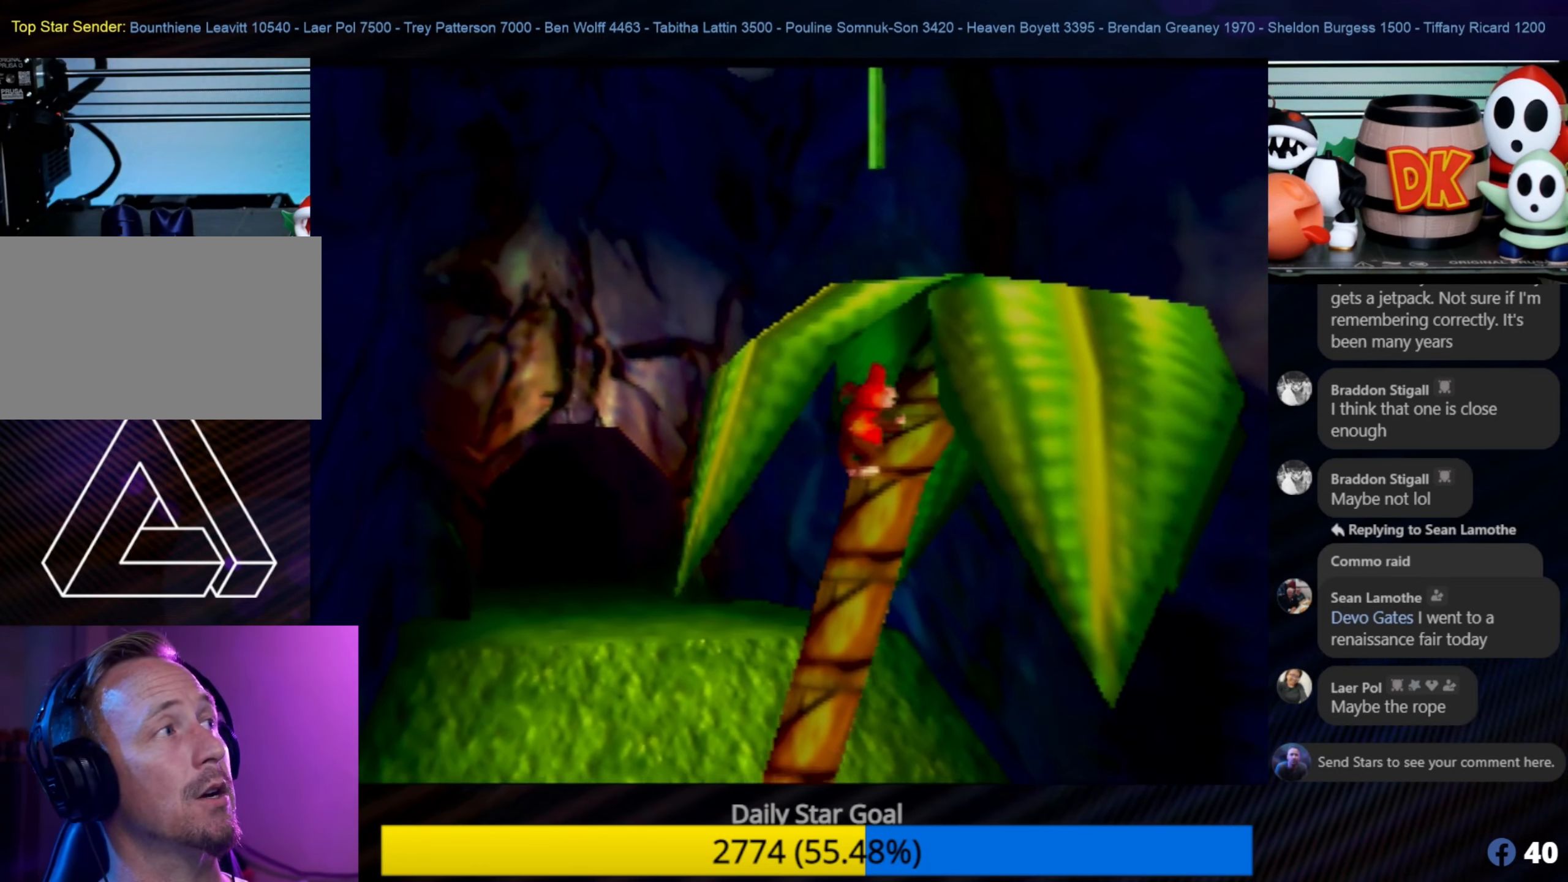
{"buttons": [], "left_stick": "up", "events": []}
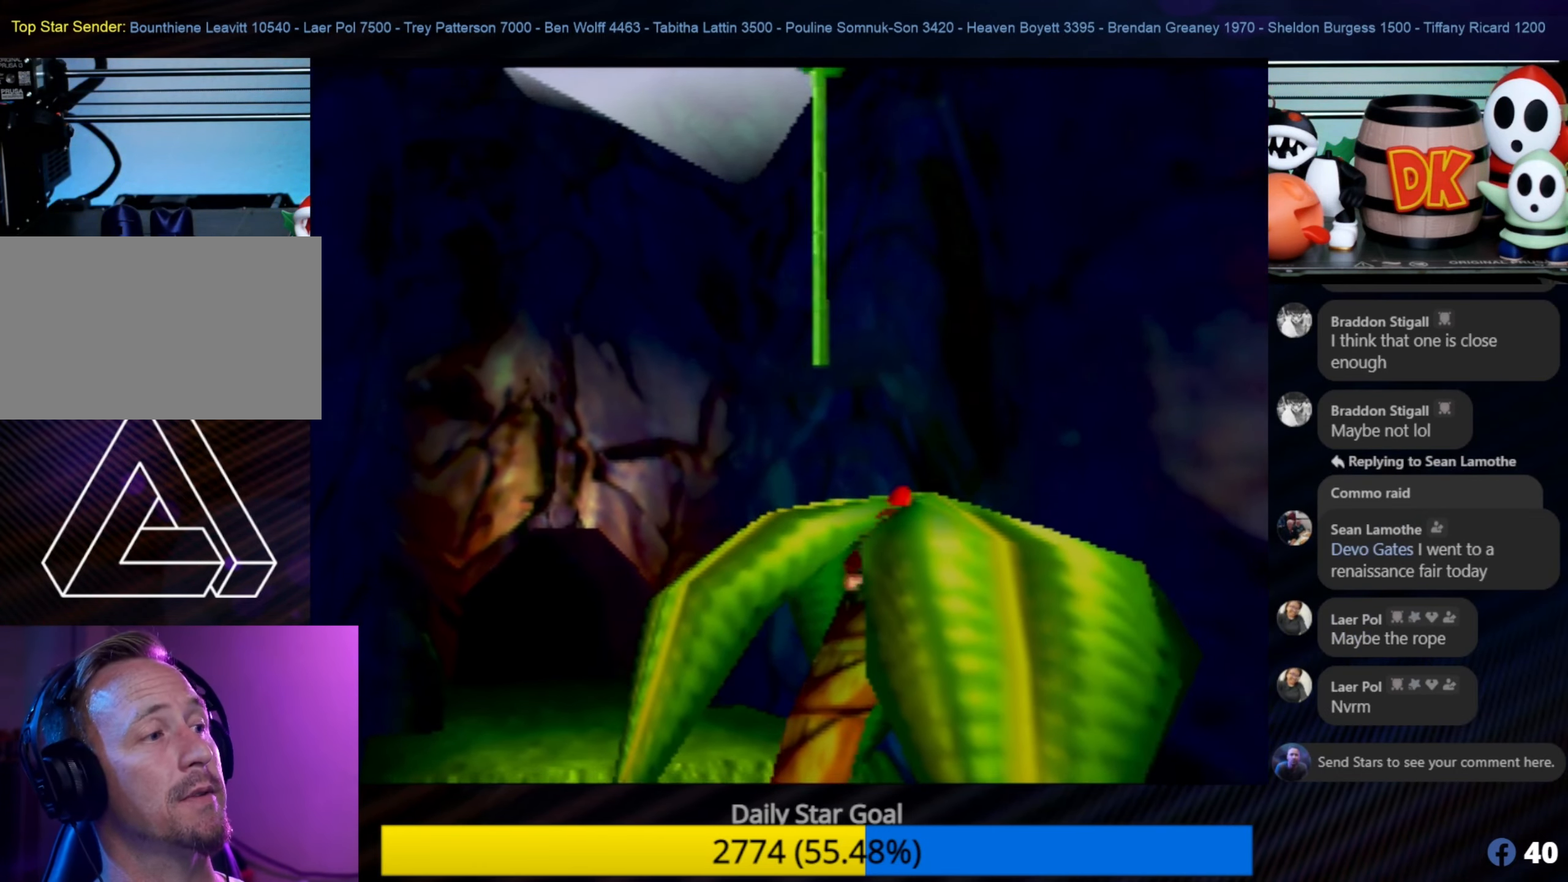
{"buttons": [], "left_stick": "center", "events": [[166, "left_stick", "center"]]}
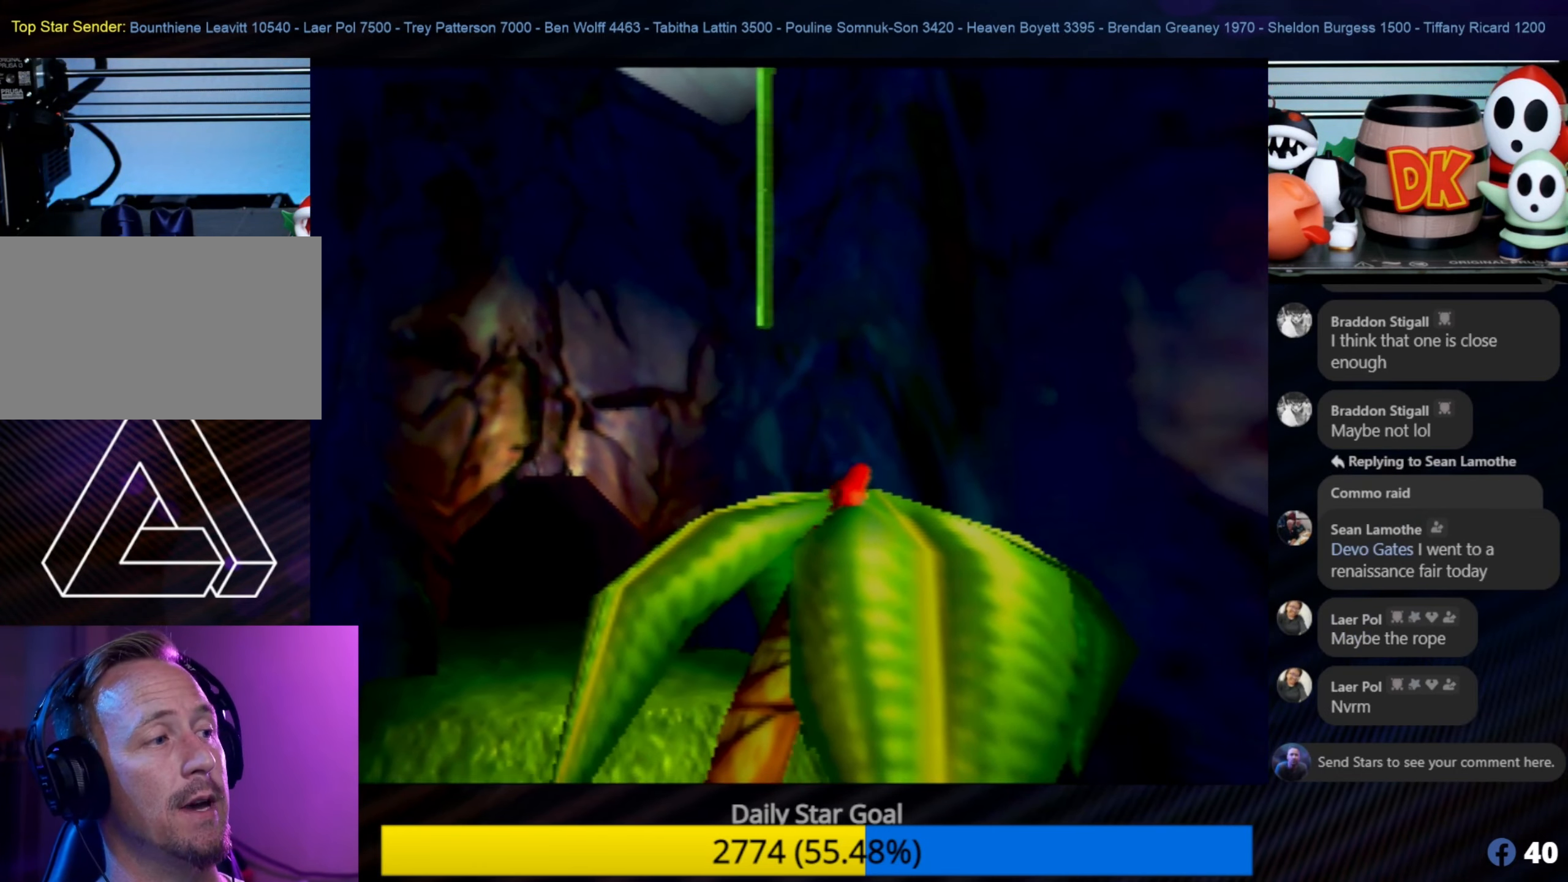
{"buttons": [], "left_stick": "center", "events": [[16, "left_stick", "up"], [450, "left_stick", "center"]]}
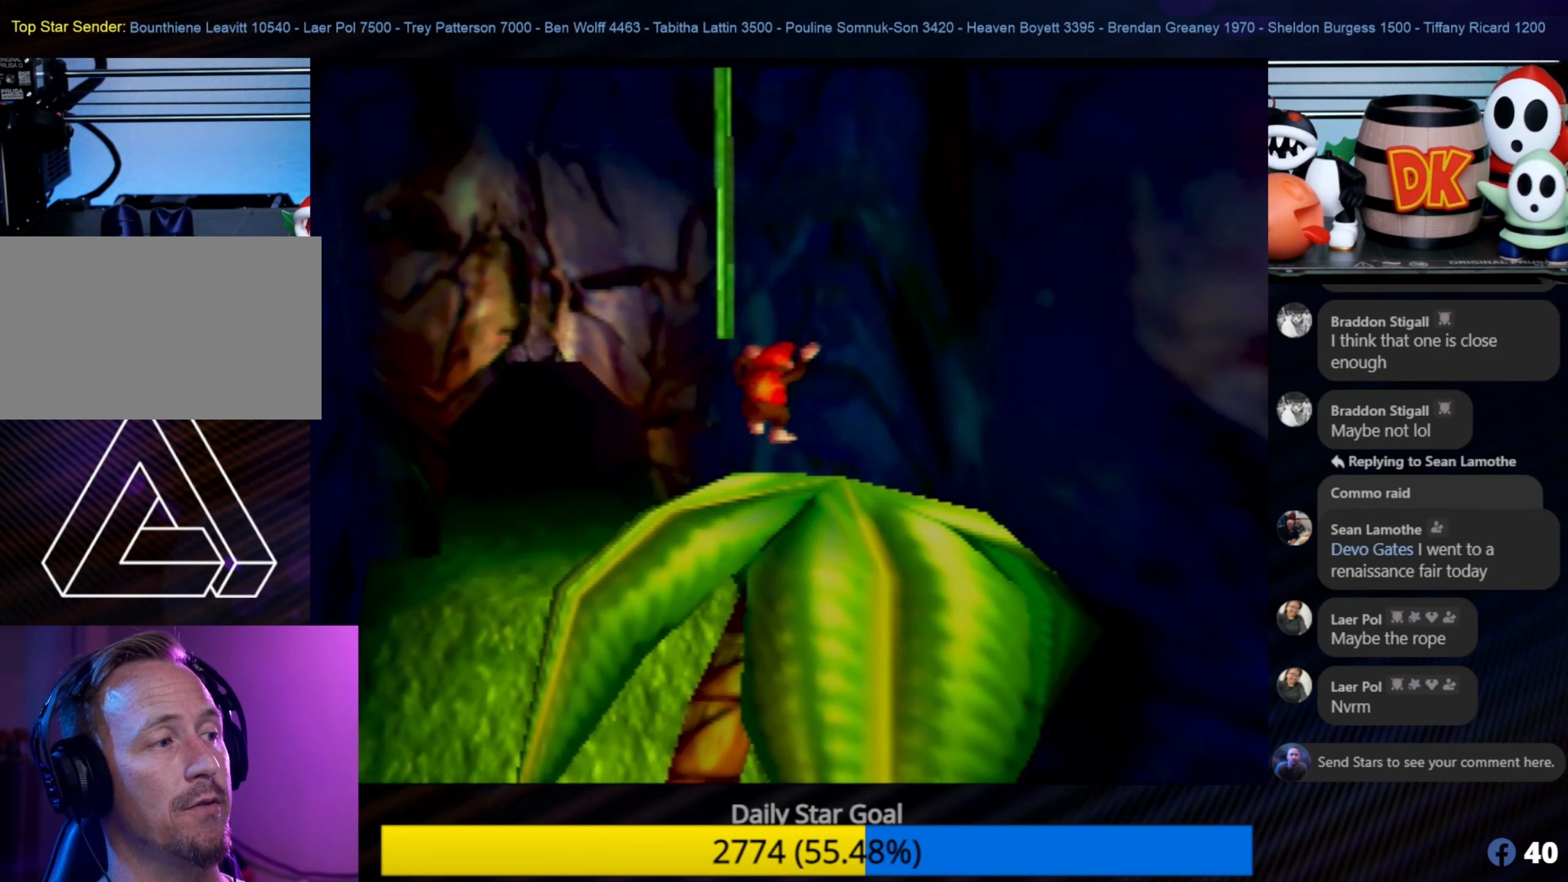
{"buttons": [], "left_stick": "up", "events": [[450, "left_stick", "up"]]}